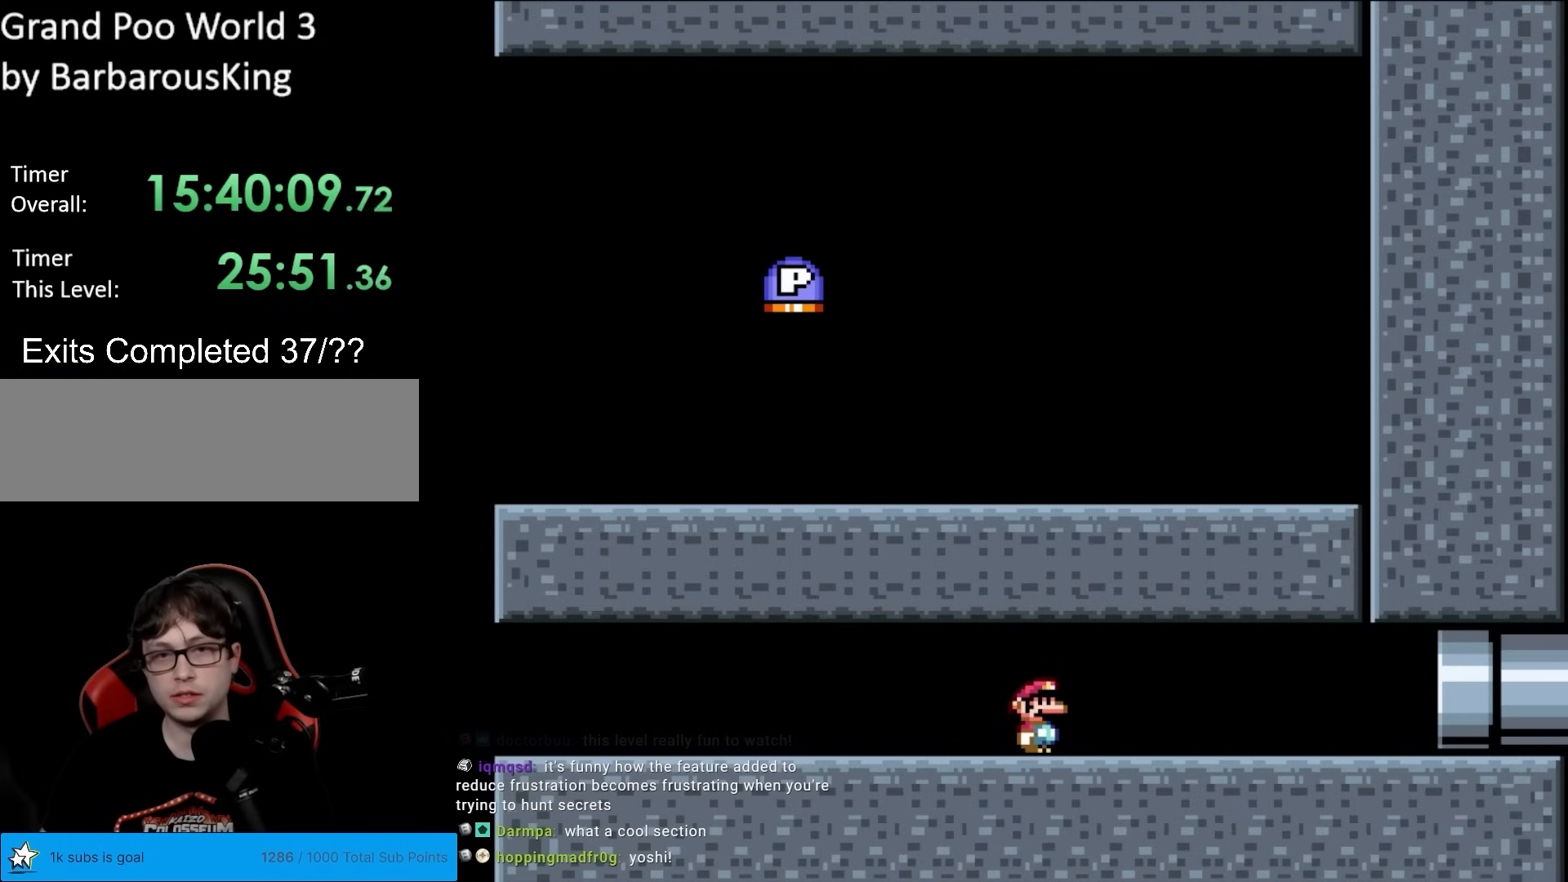
Gameplay with a controller (Nintendo layout); each line is a JSON object with the inputs held at the frame after it. "events" lists button and stick changes between this image and that frame as [ms after this image, input, new state], when the widget could be followed in between. Not read: A B L3 R1 R3 X Y.
{"buttons": ["DPAD_LEFT"], "events": [[467, "DPAD_LEFT", "down"]]}
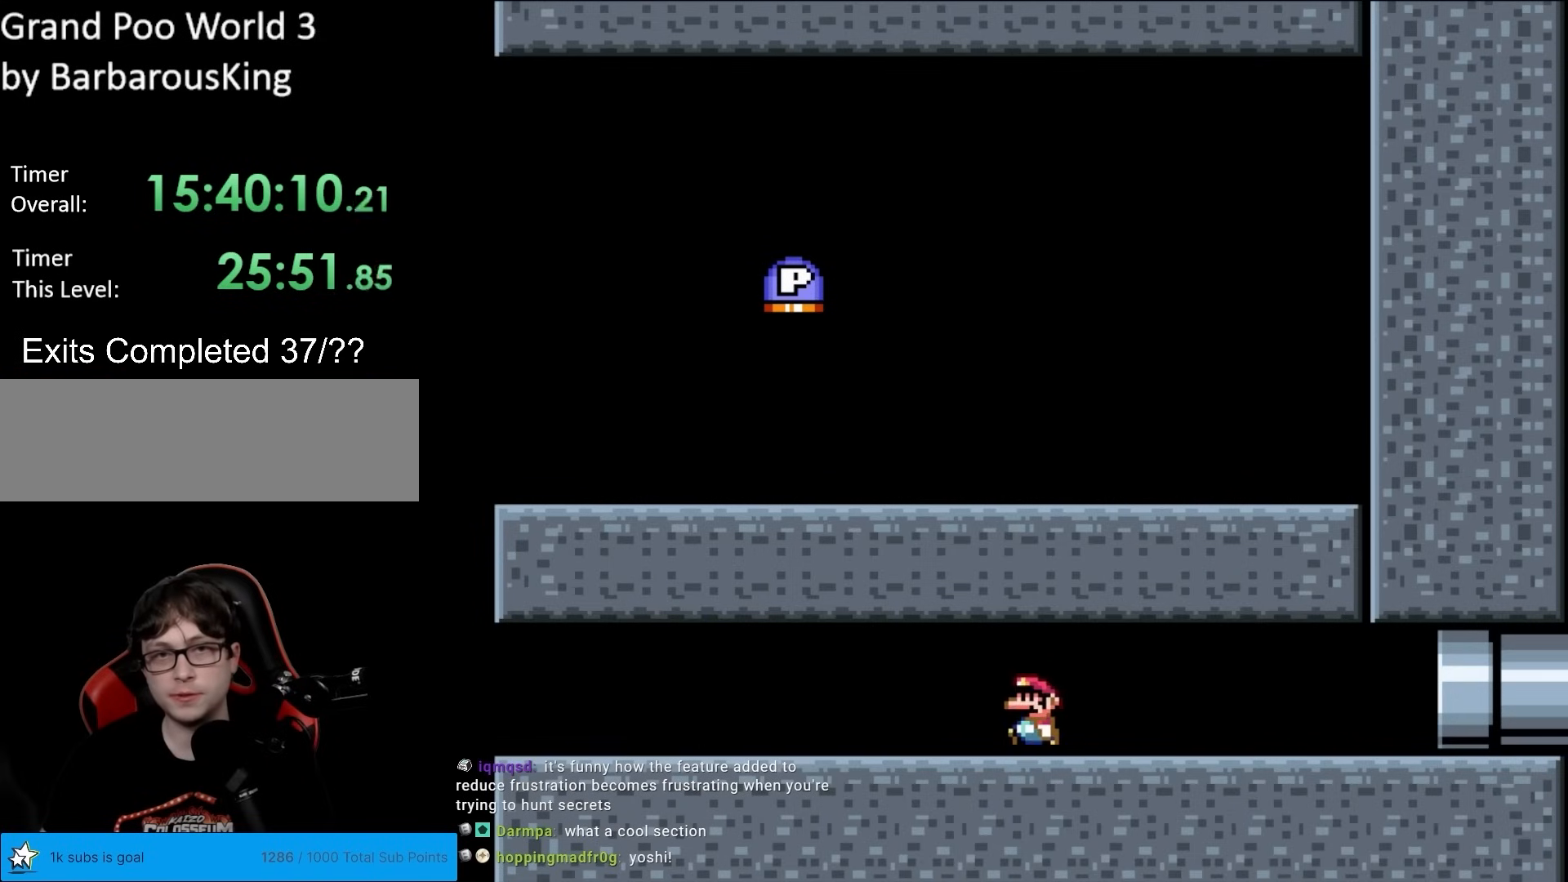
{"buttons": [], "events": [[400, "DPAD_LEFT", "up"]]}
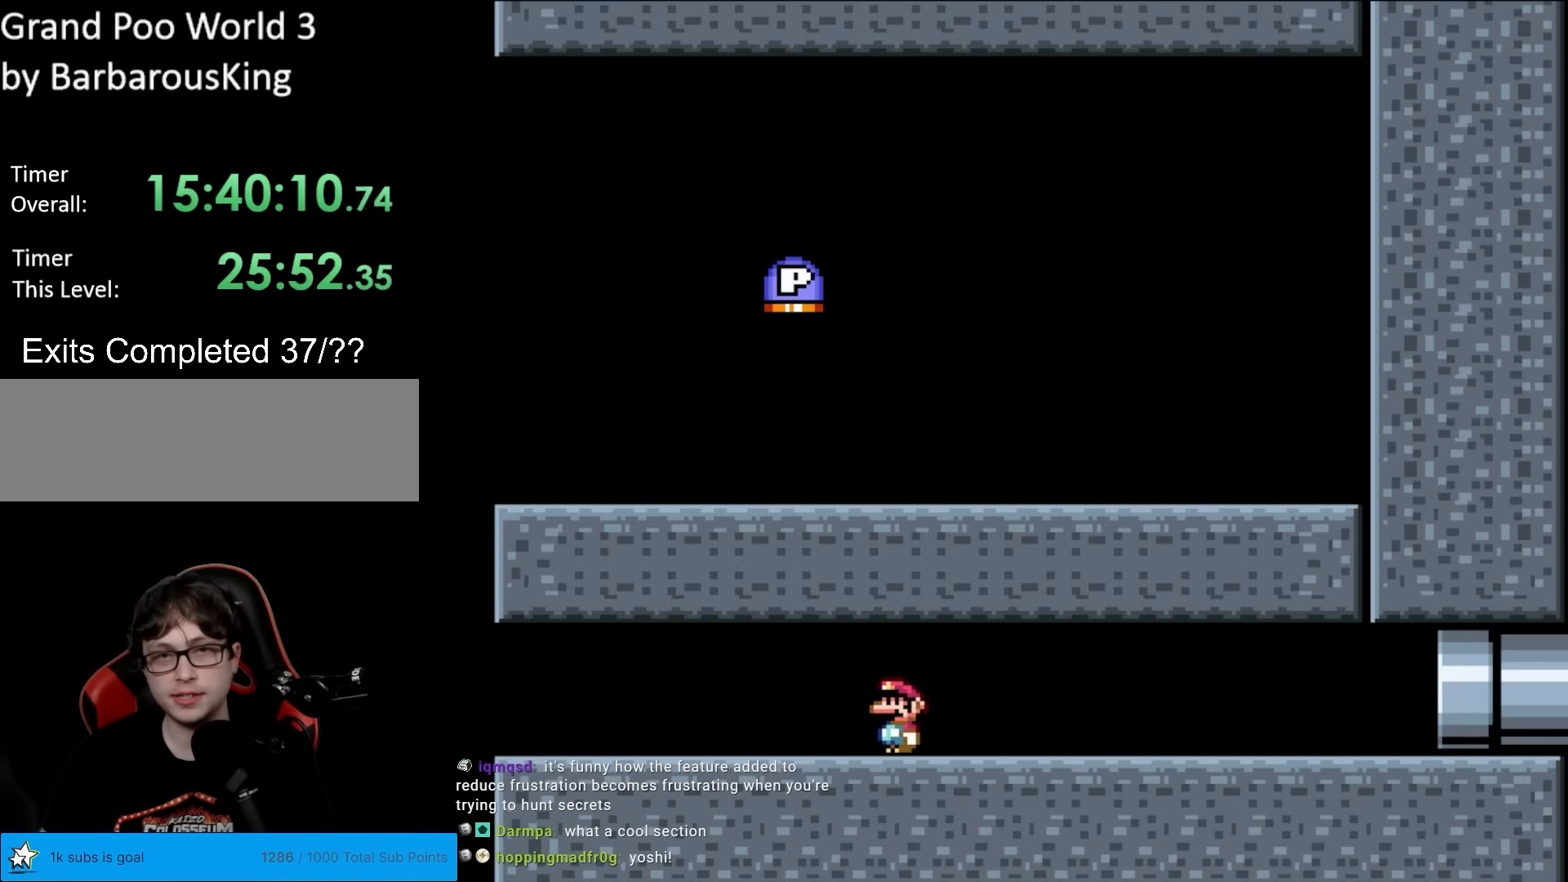
{"buttons": ["DPAD_LEFT"], "events": [[500, "DPAD_LEFT", "down"]]}
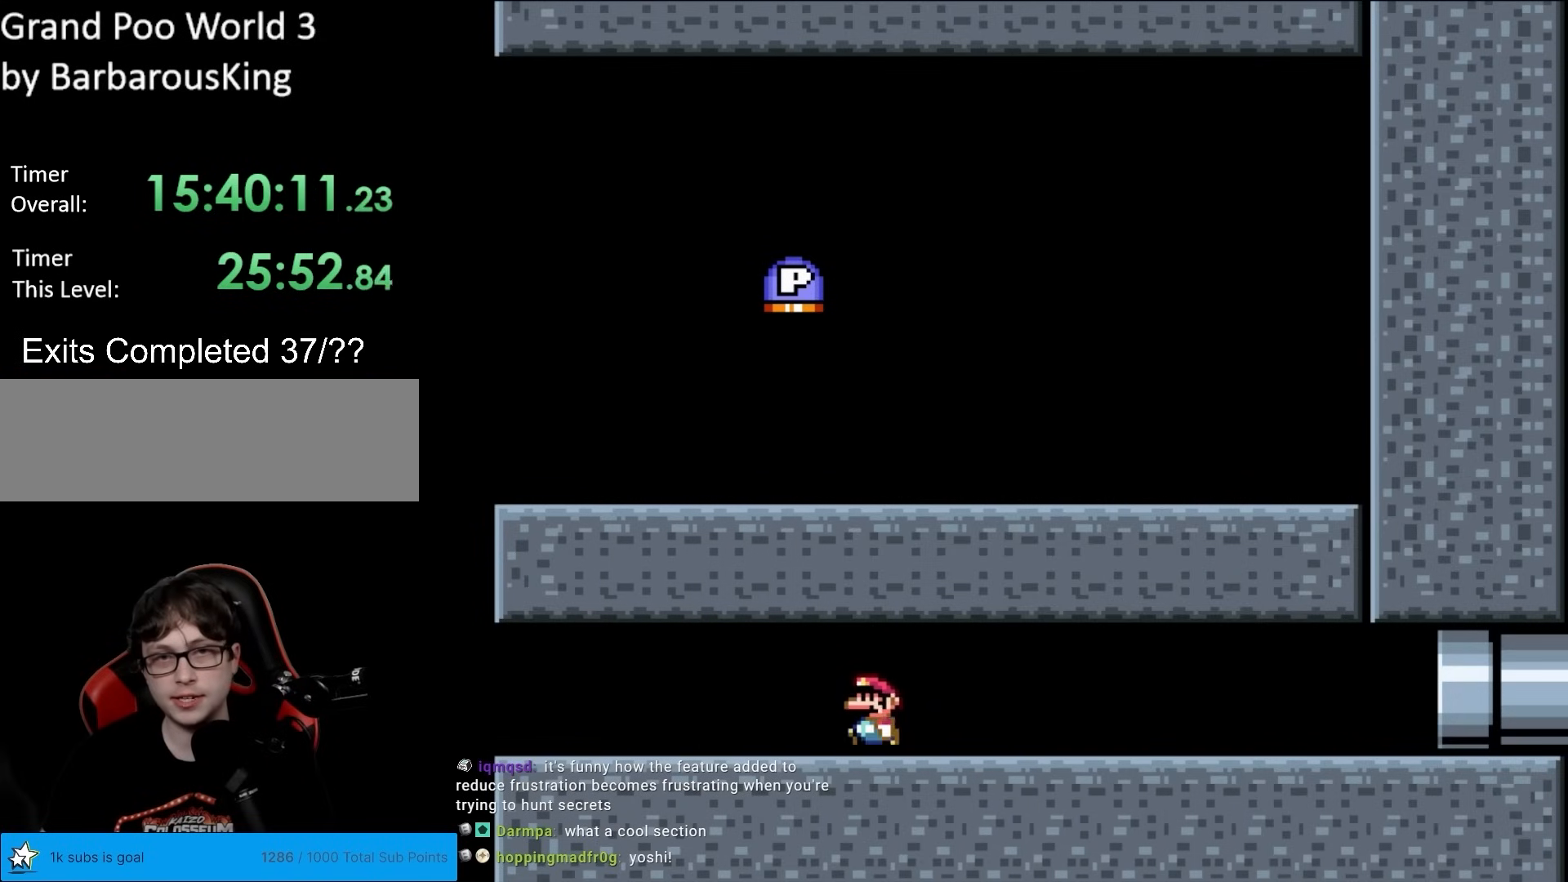
{"buttons": [], "events": [[167, "DPAD_LEFT", "up"]]}
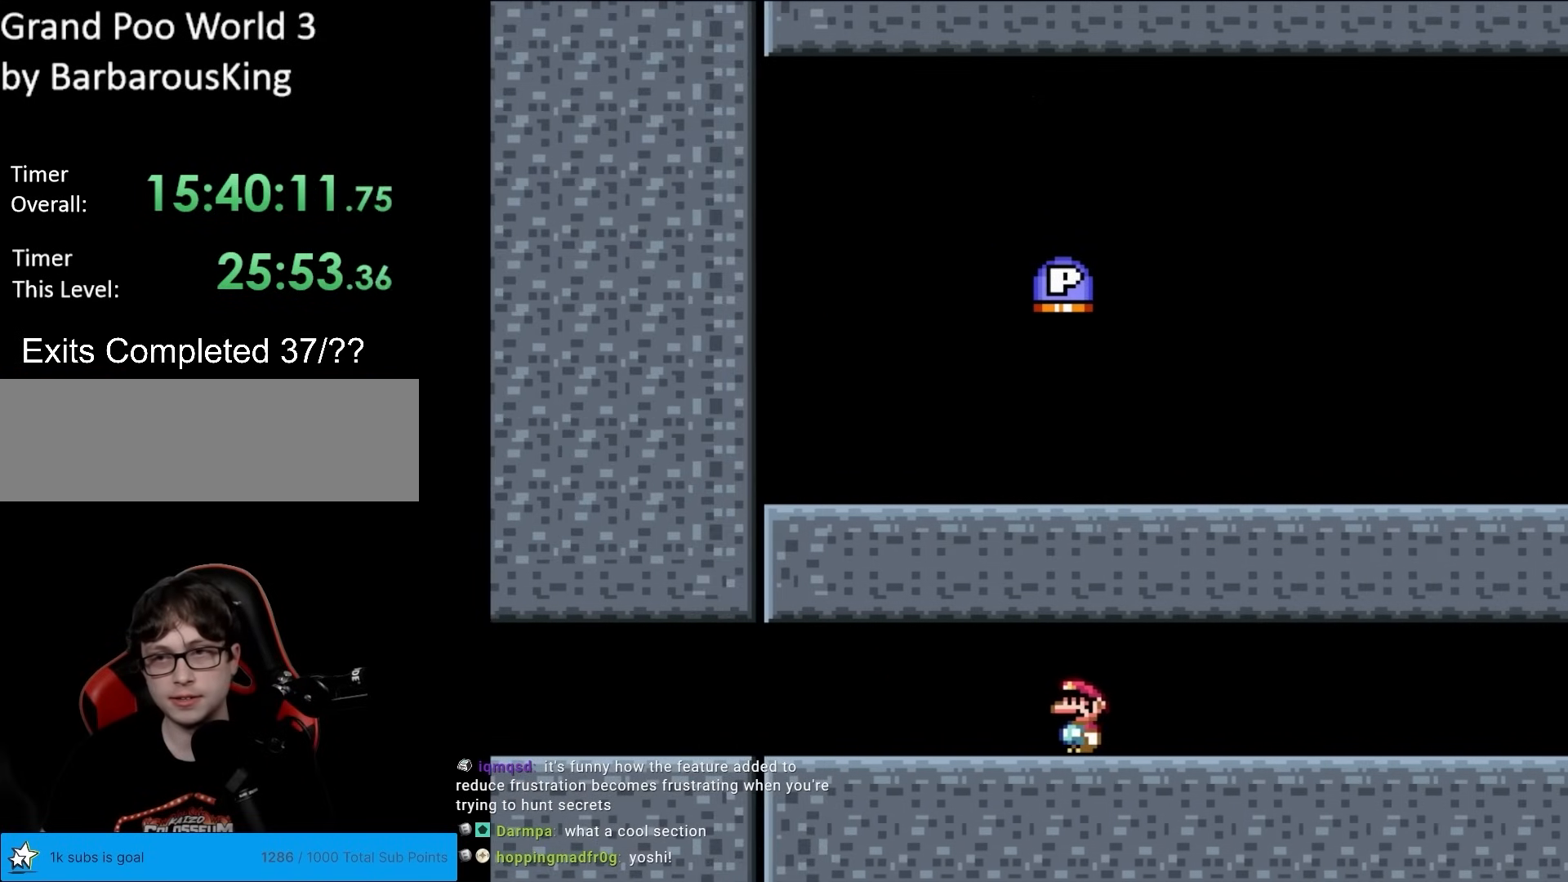
{"buttons": [], "events": [[67, "DPAD_RIGHT", "down"], [133, "DPAD_RIGHT", "up"]]}
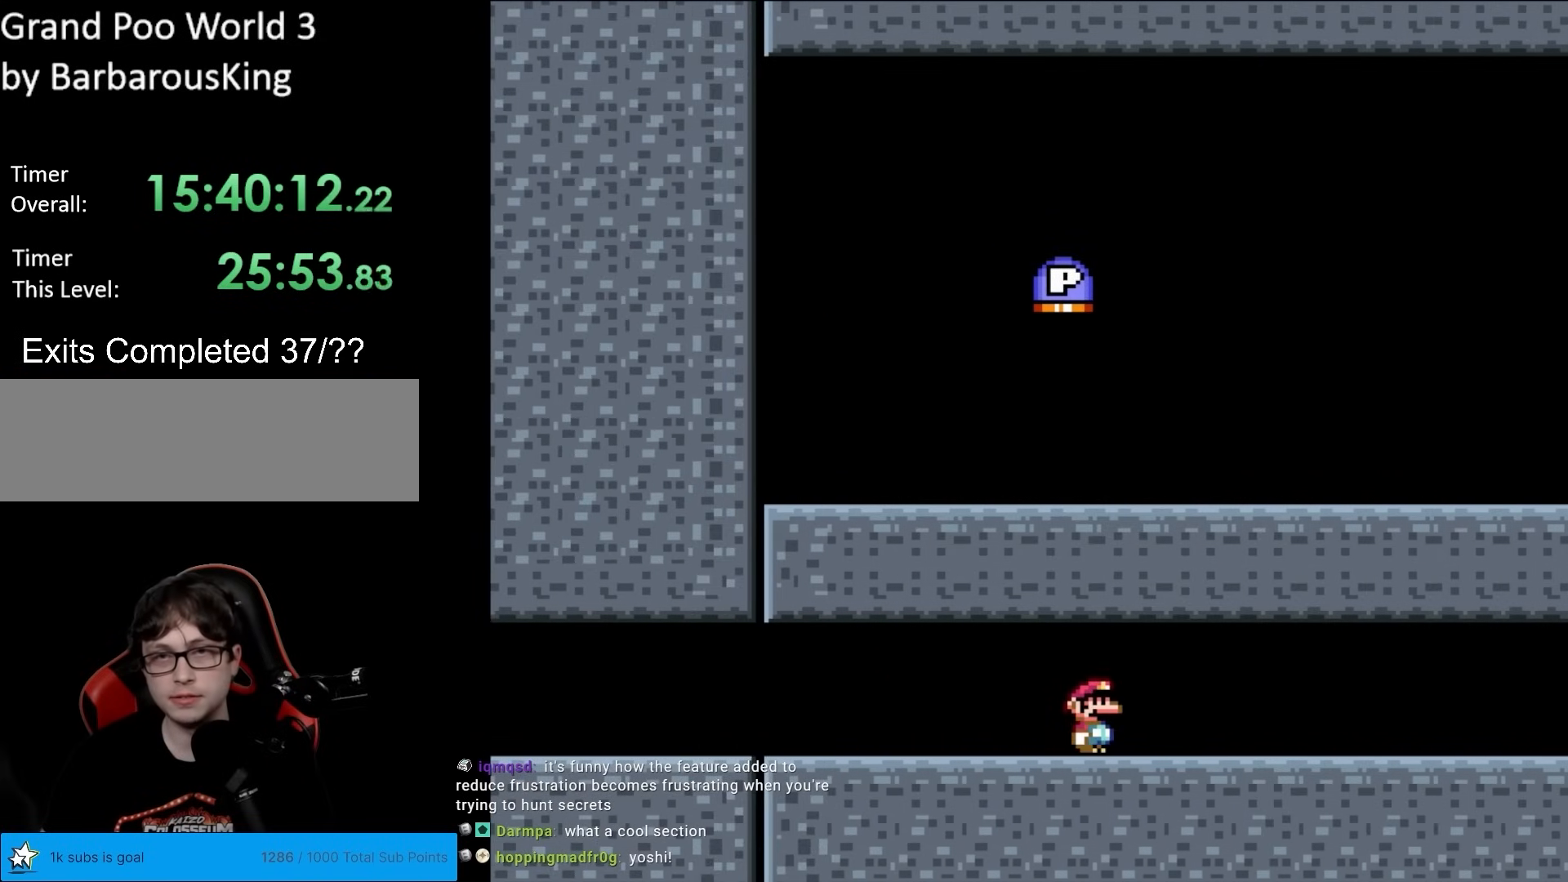
{"buttons": [], "events": []}
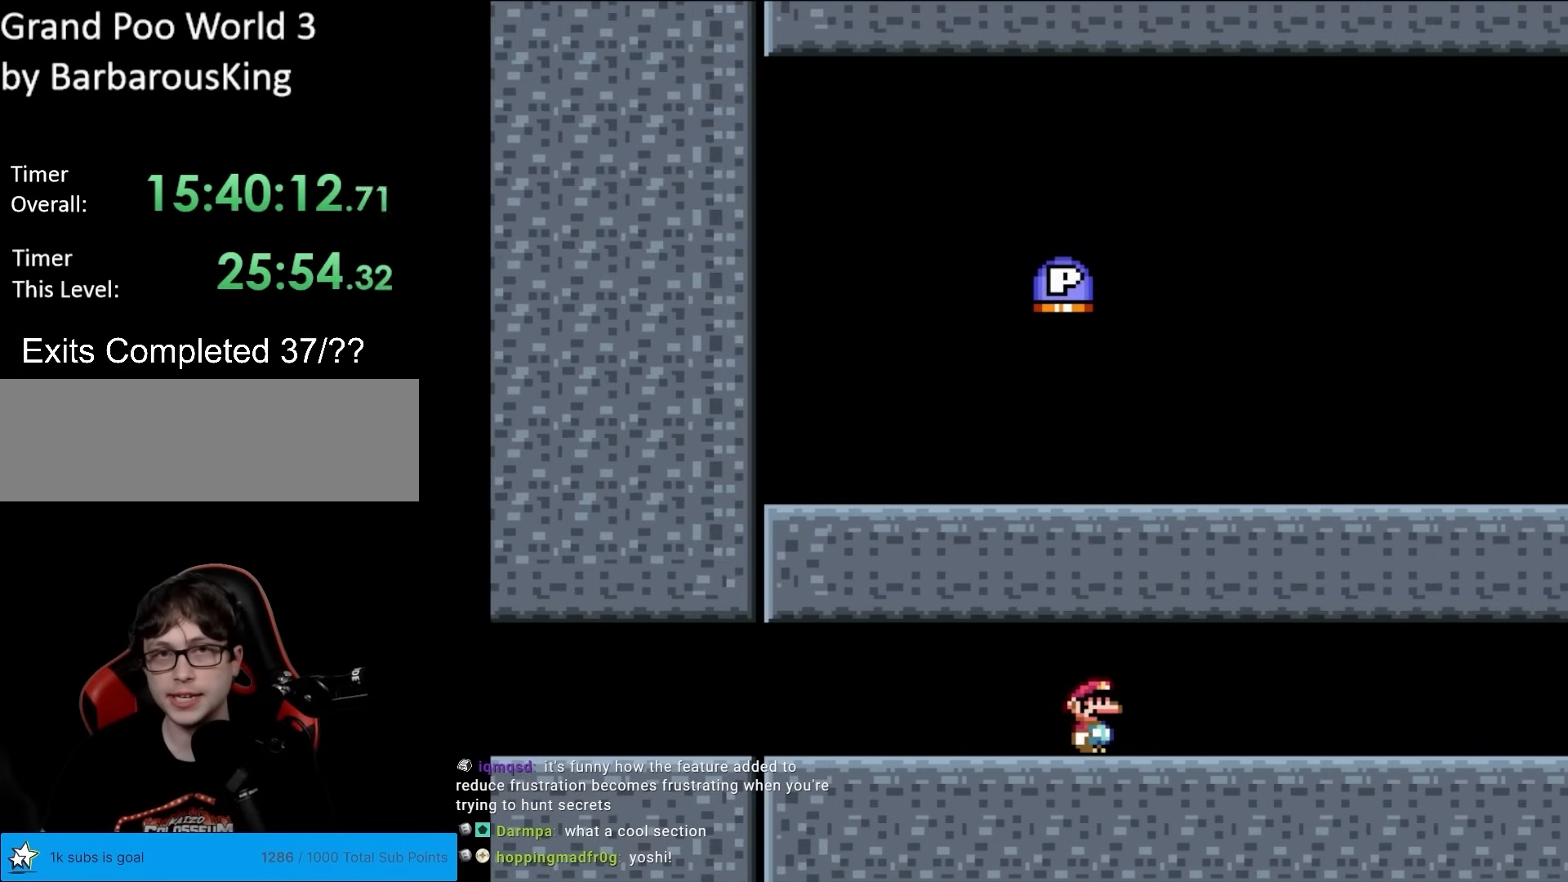
{"buttons": [], "events": []}
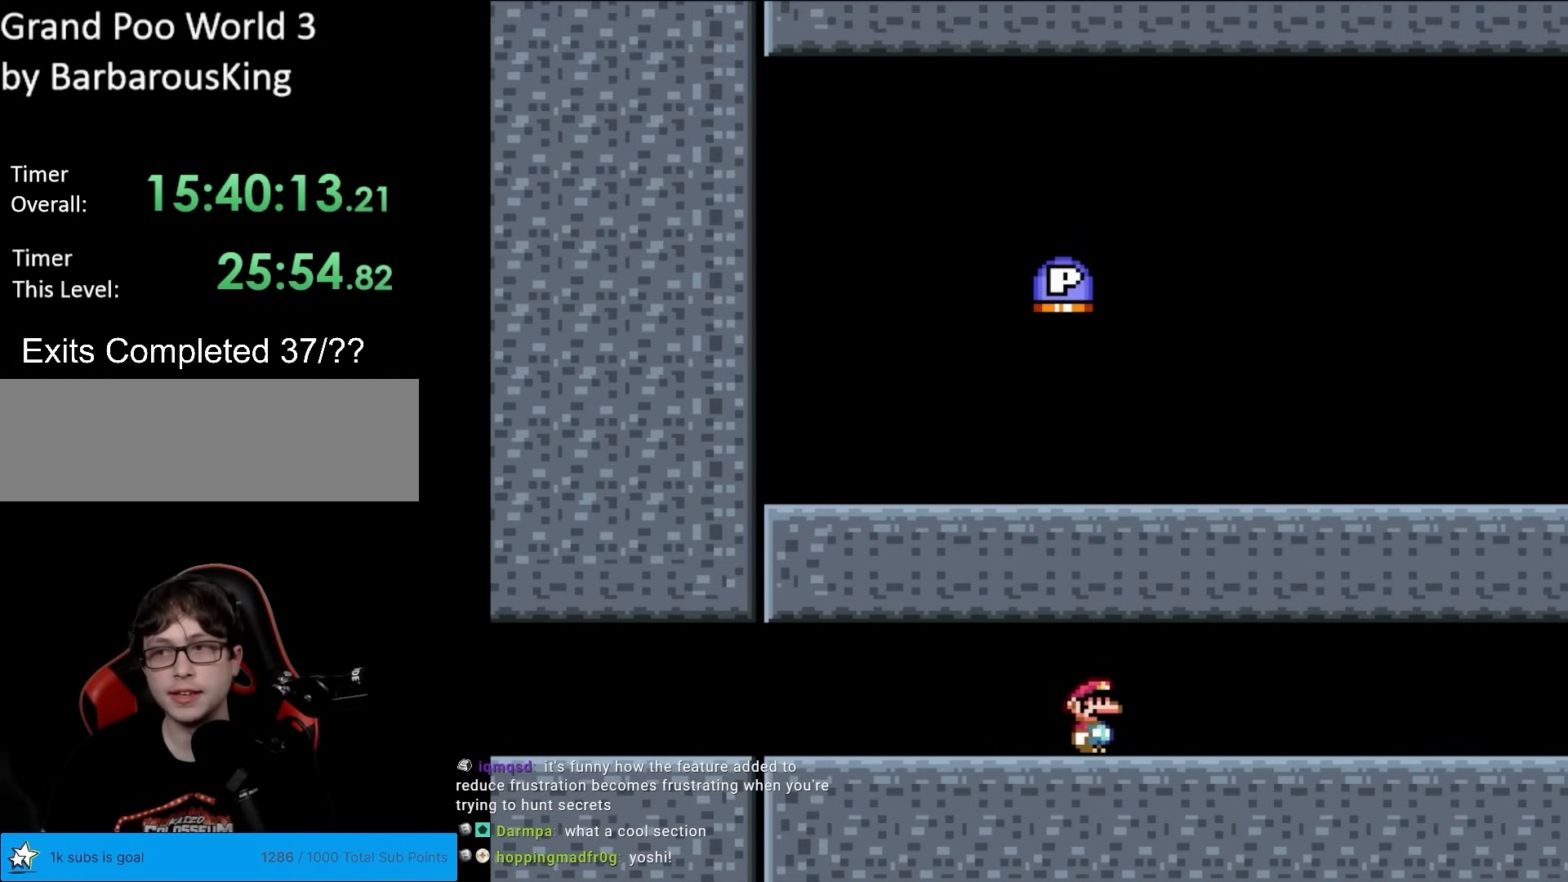
{"buttons": ["L1"], "events": [[167, "L1", "down"]]}
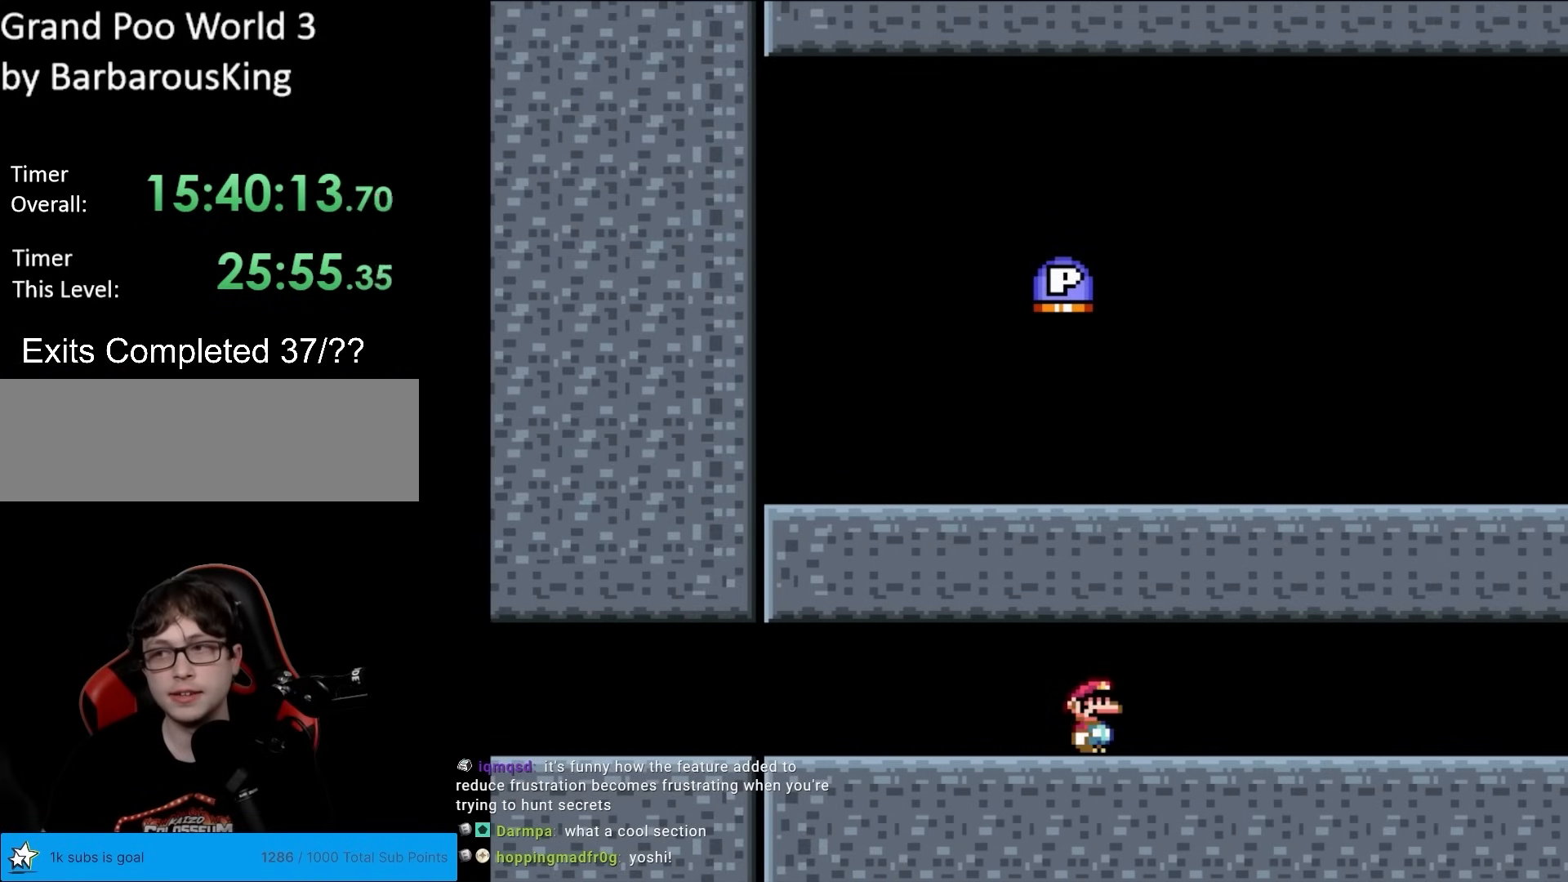
{"buttons": ["L1"], "events": []}
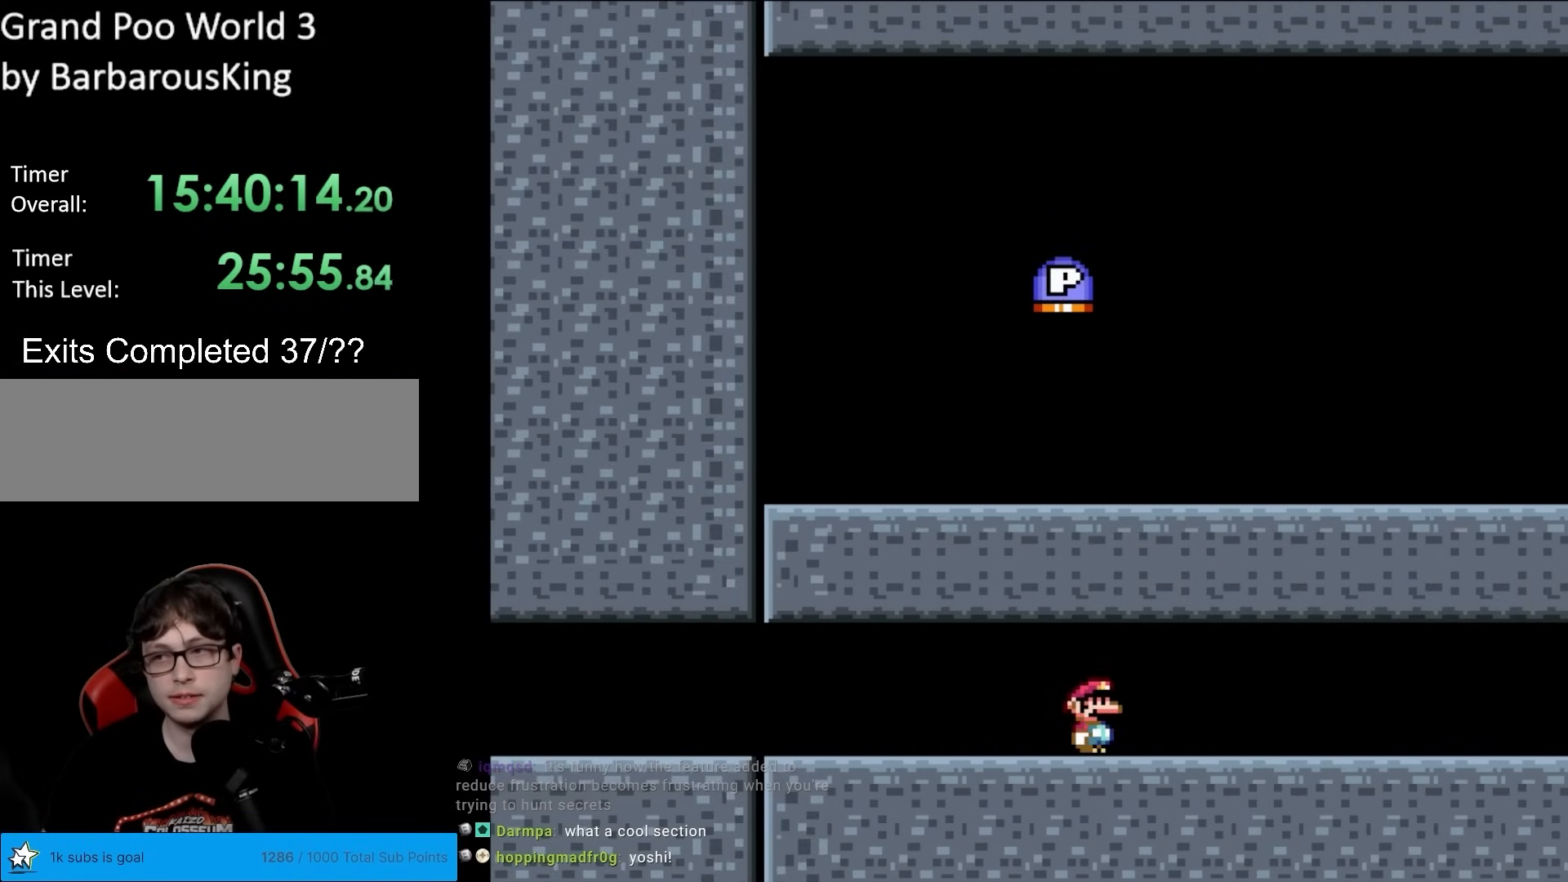
{"buttons": ["L1"], "events": []}
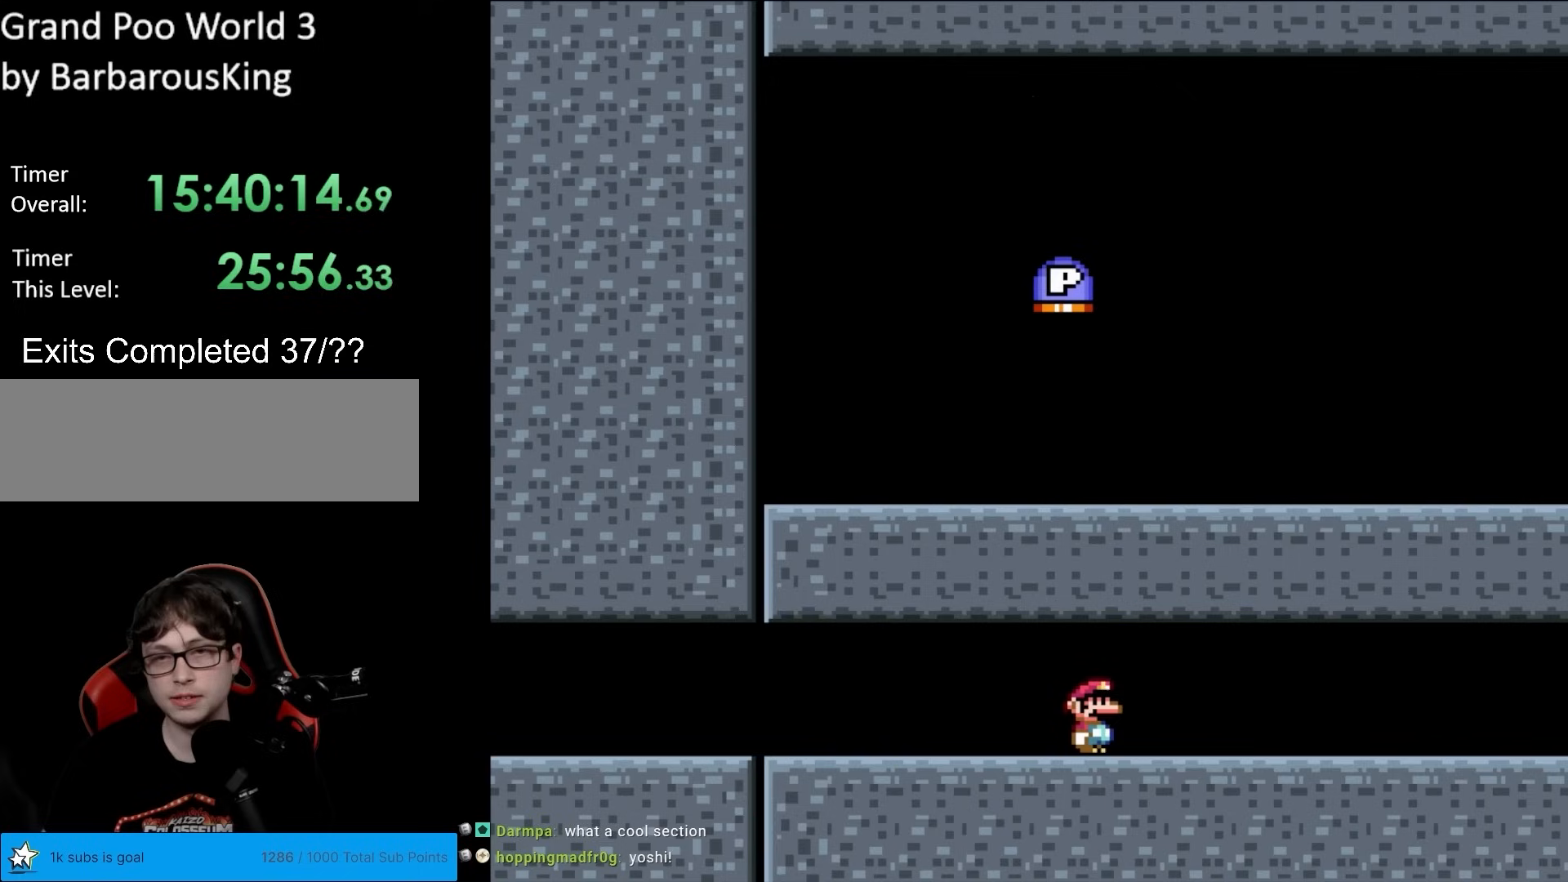
{"buttons": ["L1"], "events": []}
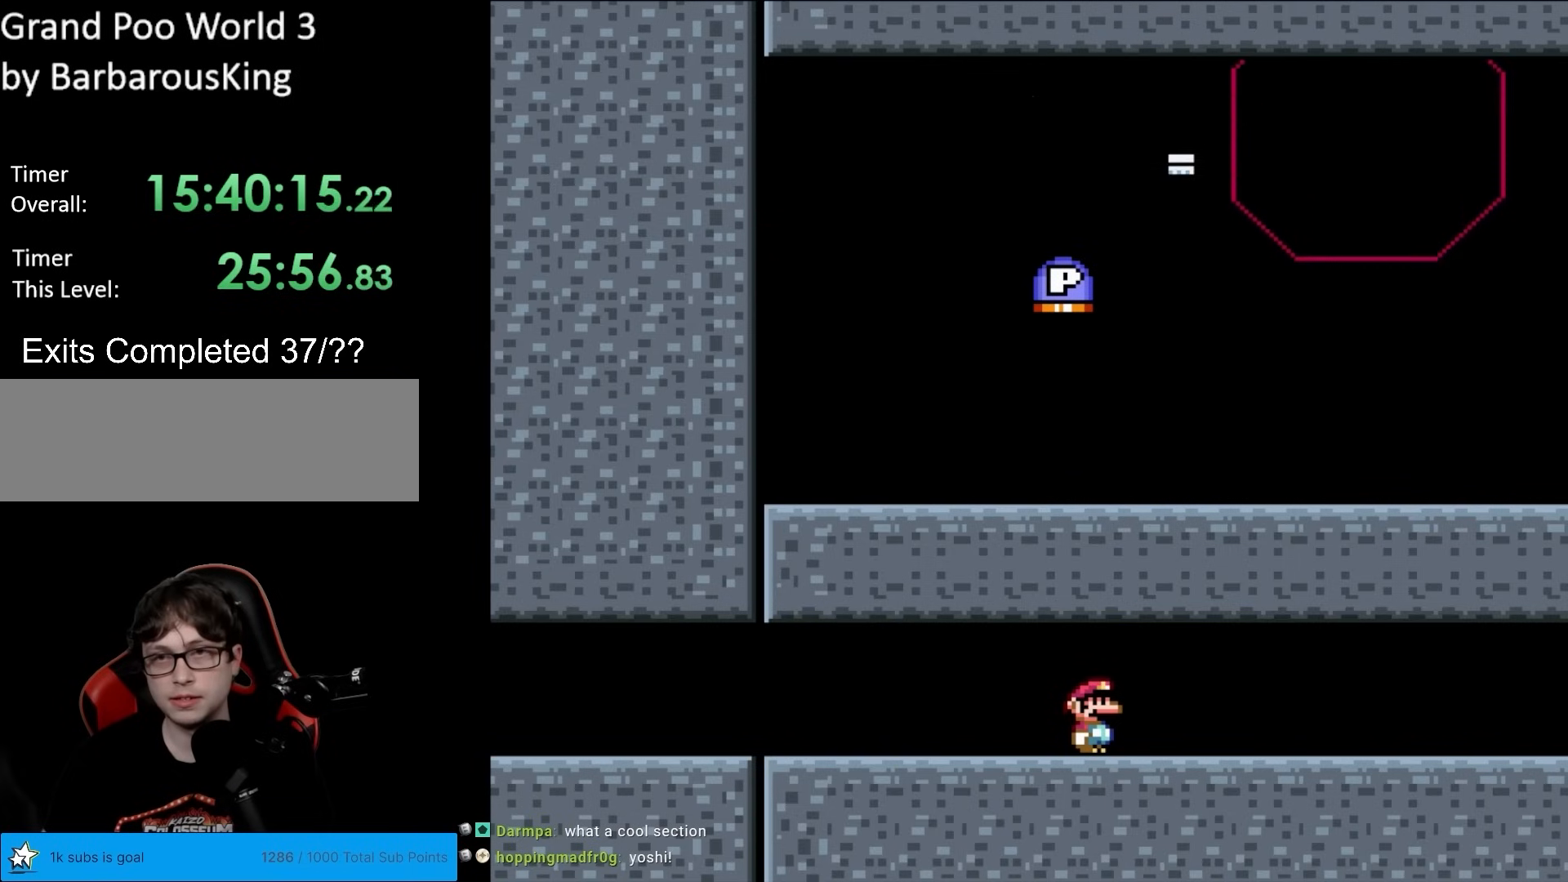
{"buttons": [], "events": [[383, "L1", "up"]]}
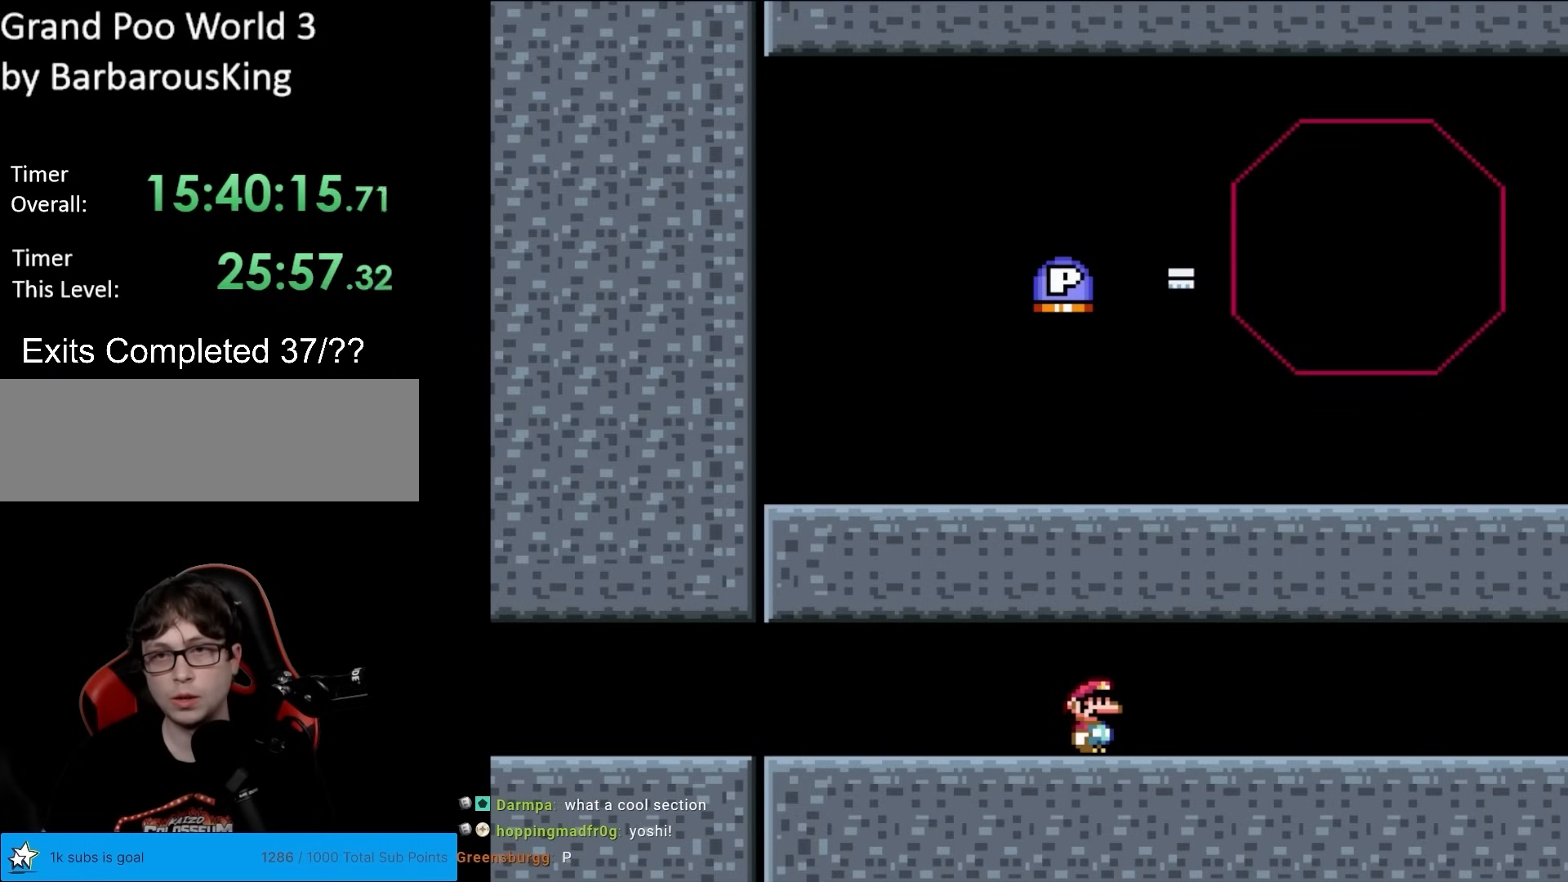
{"buttons": ["L1"], "events": [[283, "L1", "down"]]}
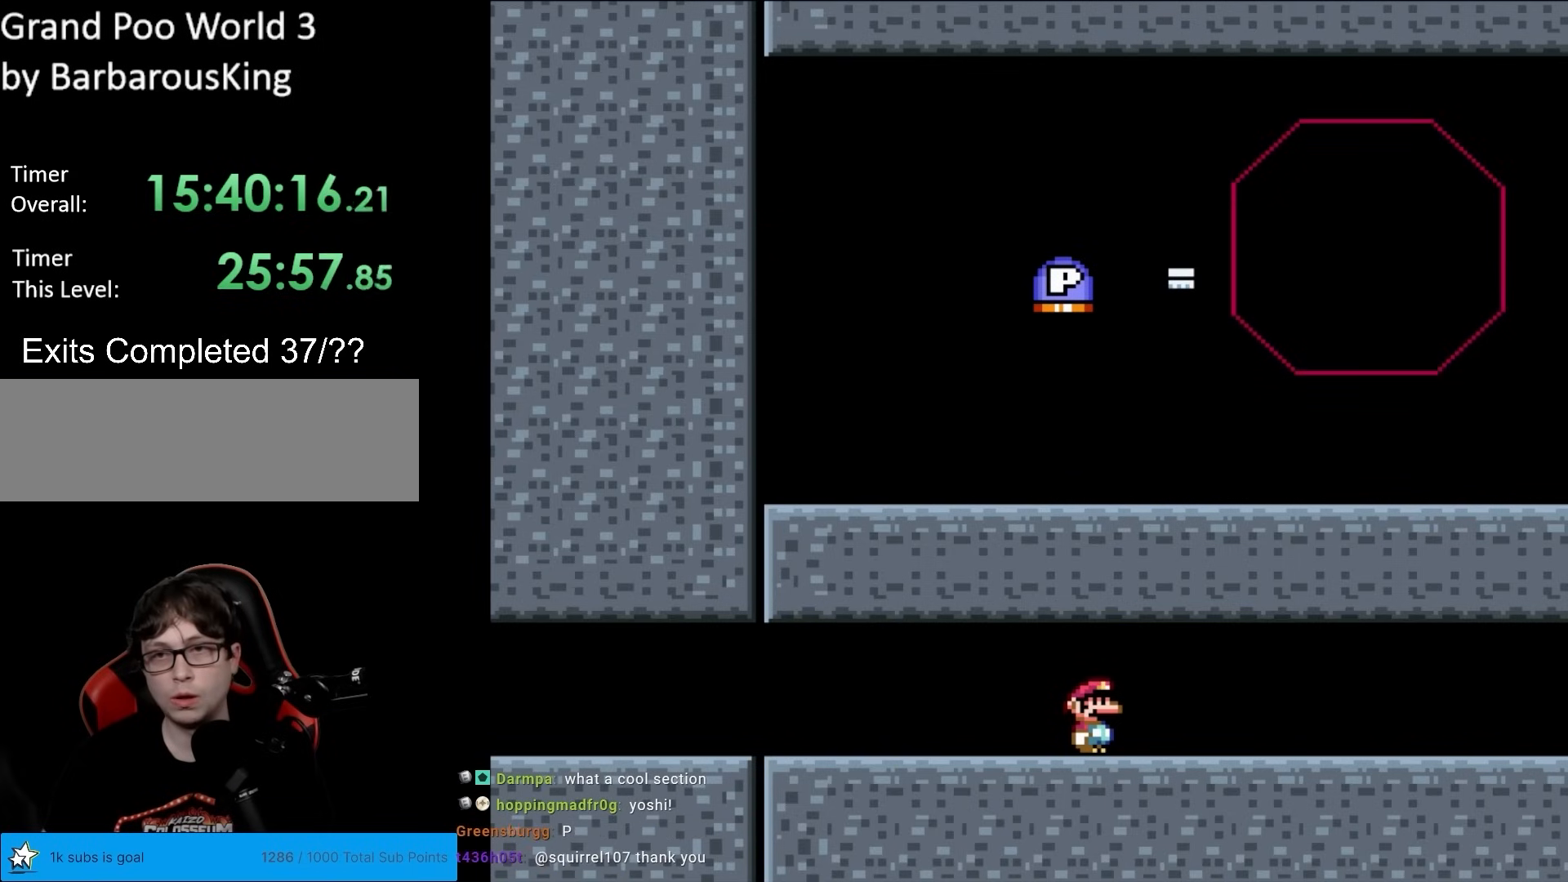
{"buttons": ["L1"], "events": []}
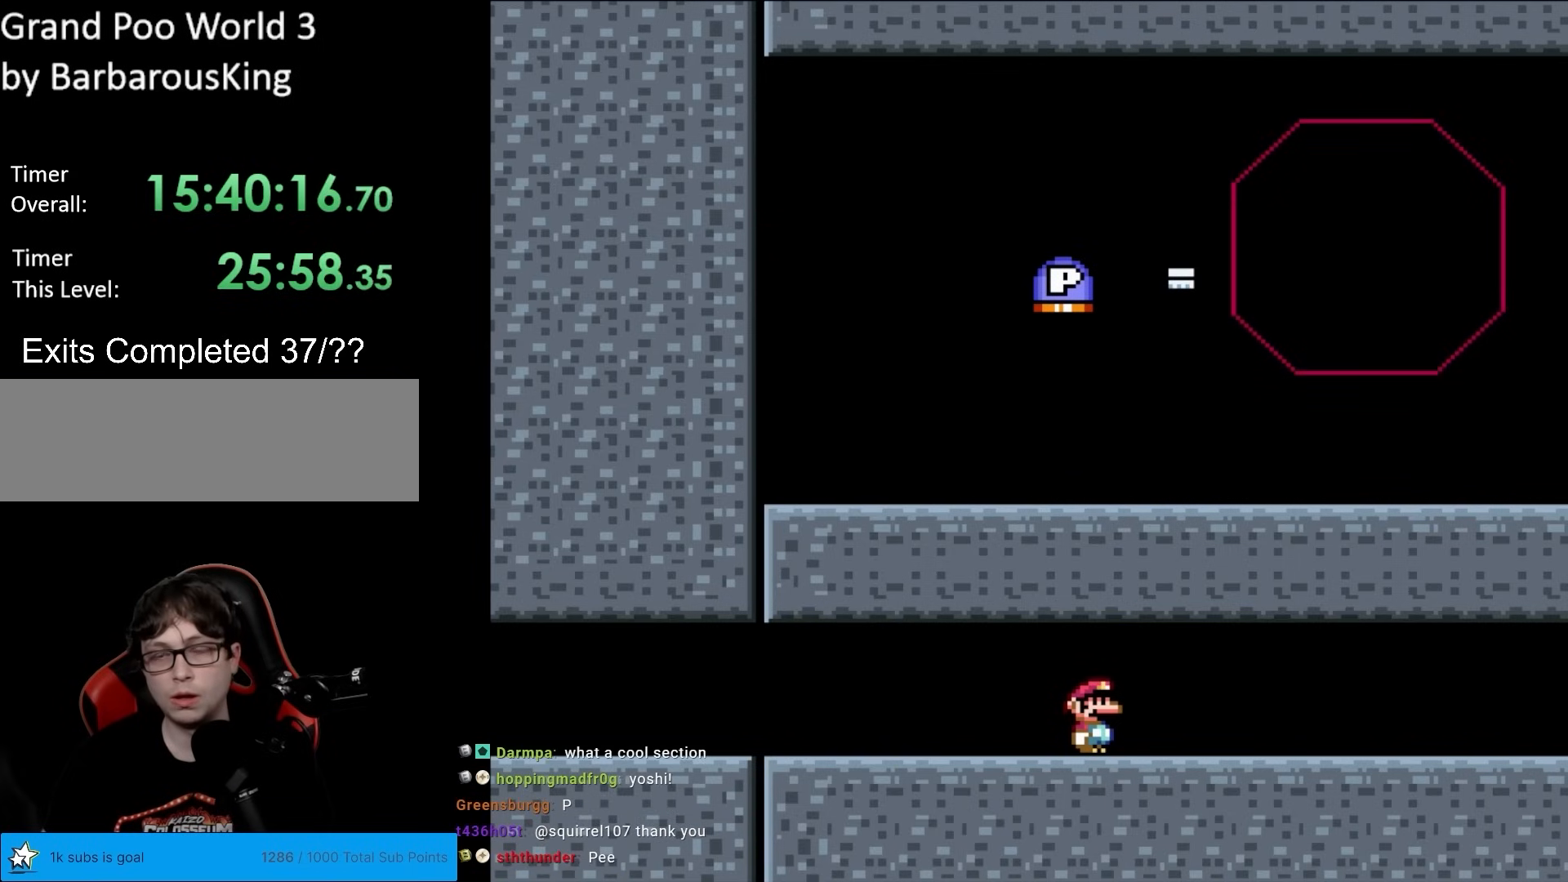
{"buttons": ["L1"], "events": []}
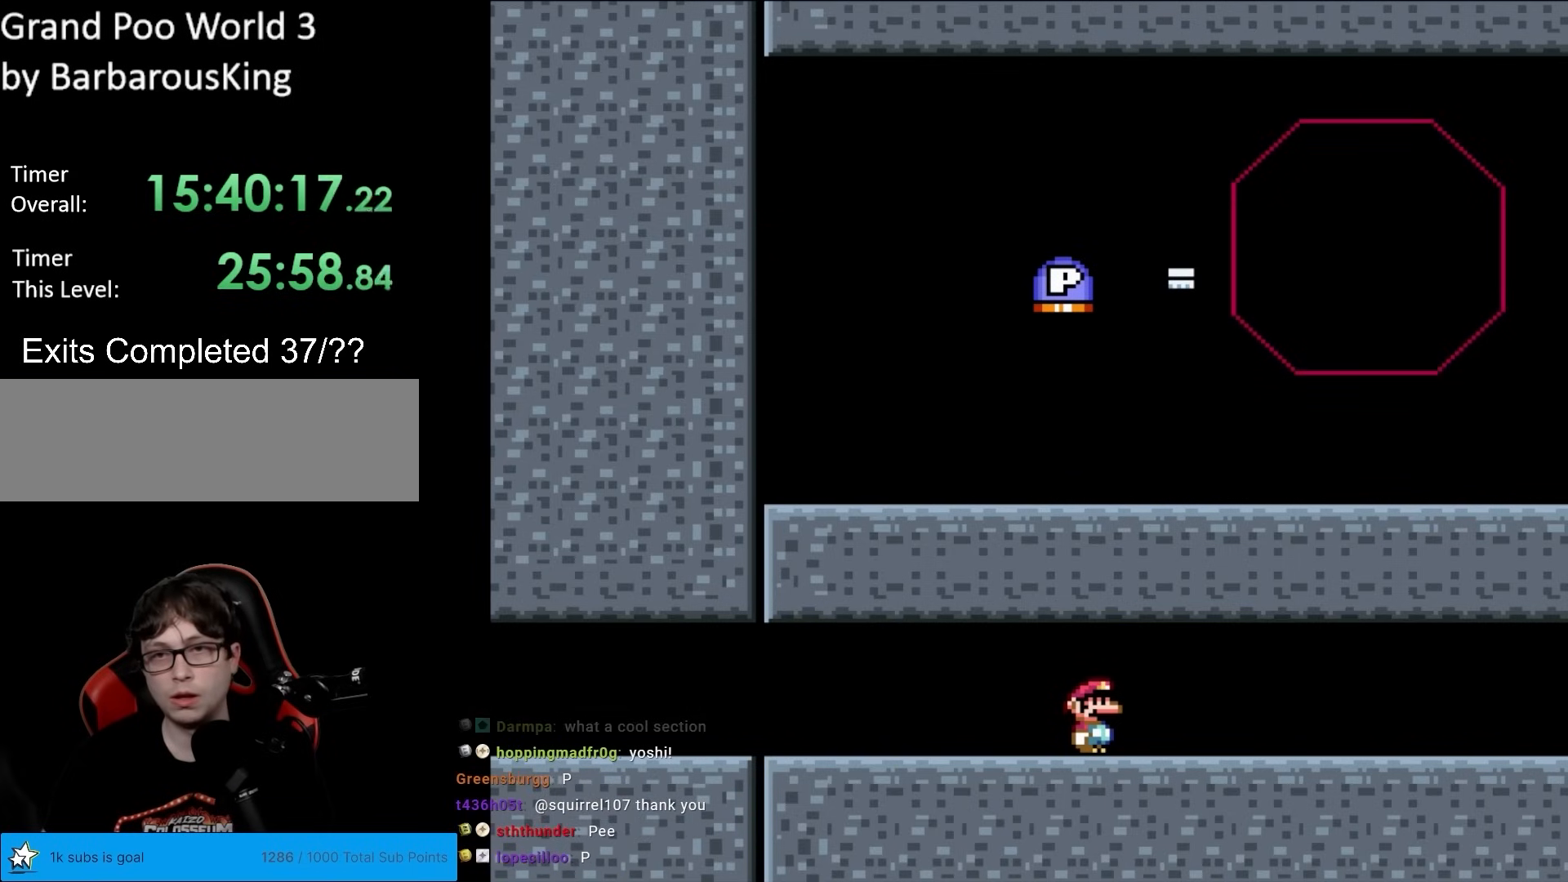
{"buttons": ["L1"], "events": []}
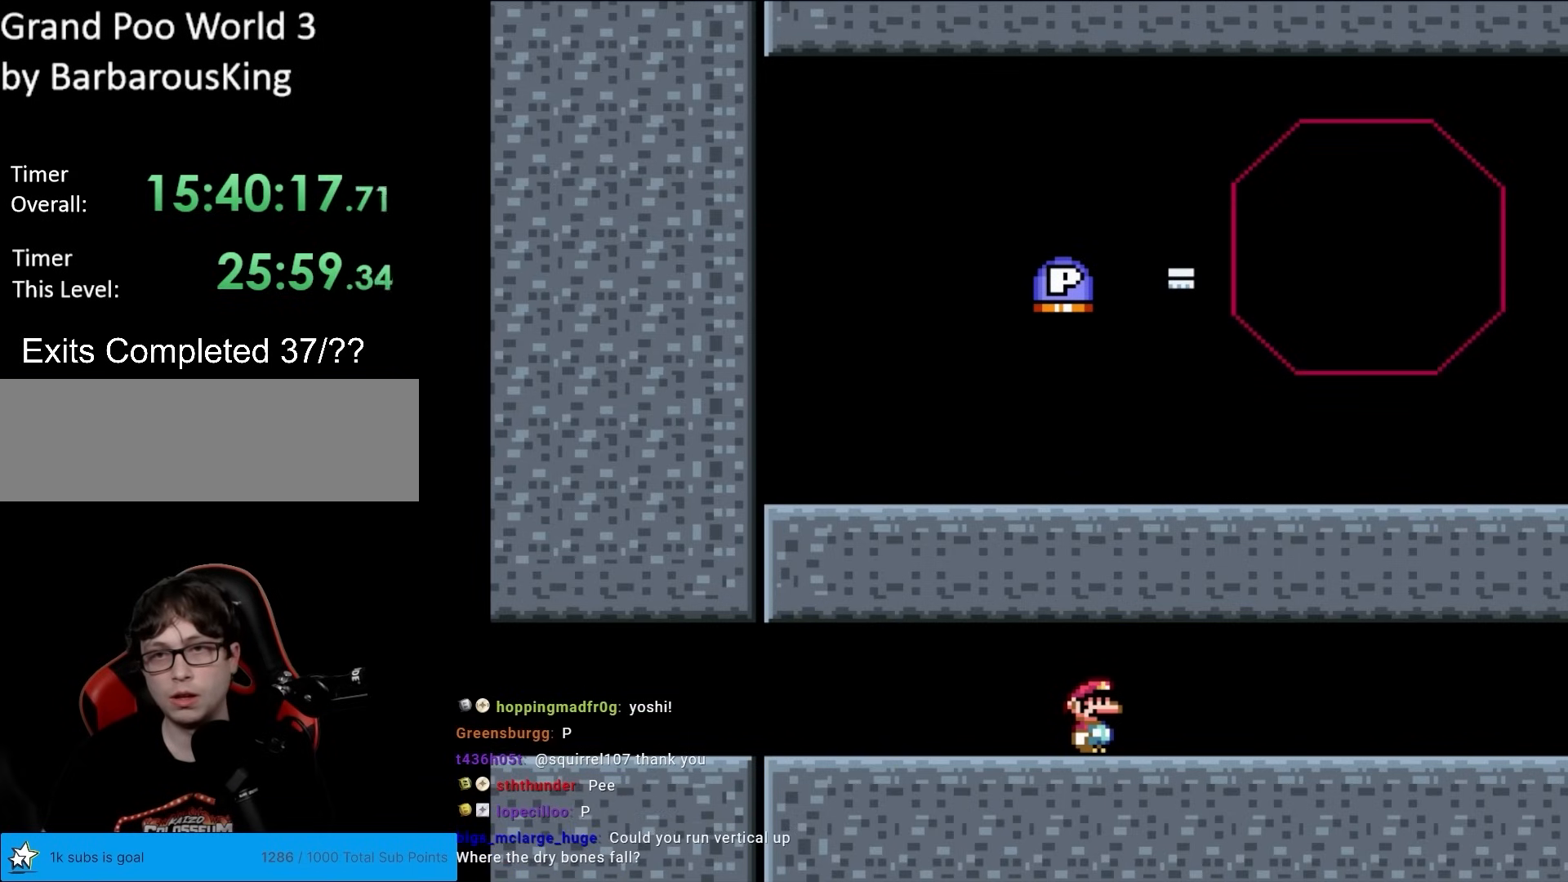
{"buttons": [], "events": [[117, "L1", "up"]]}
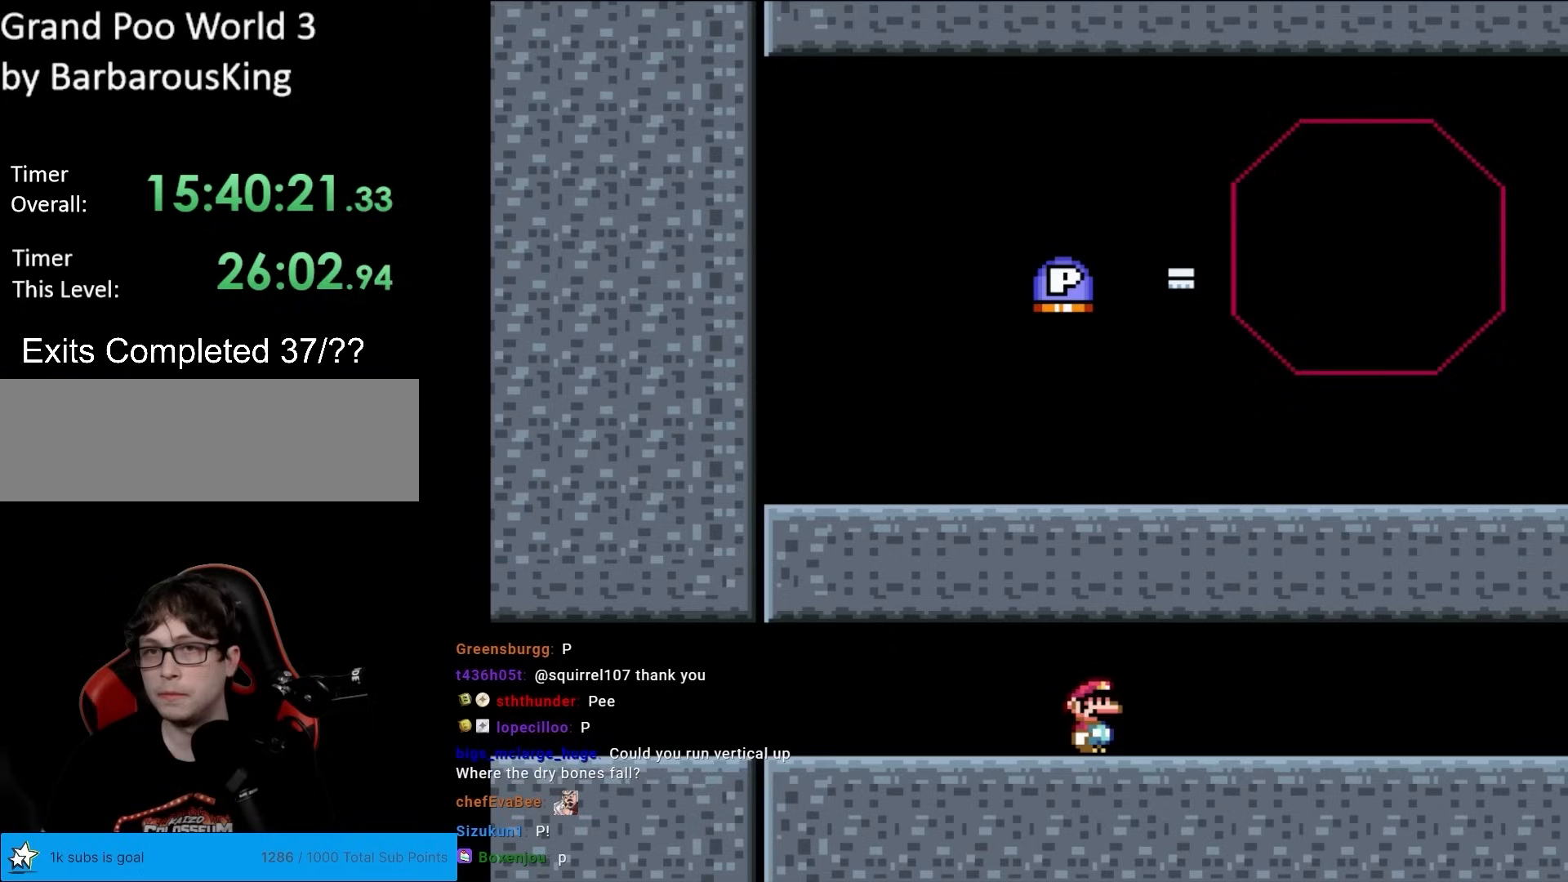
{"buttons": [], "events": []}
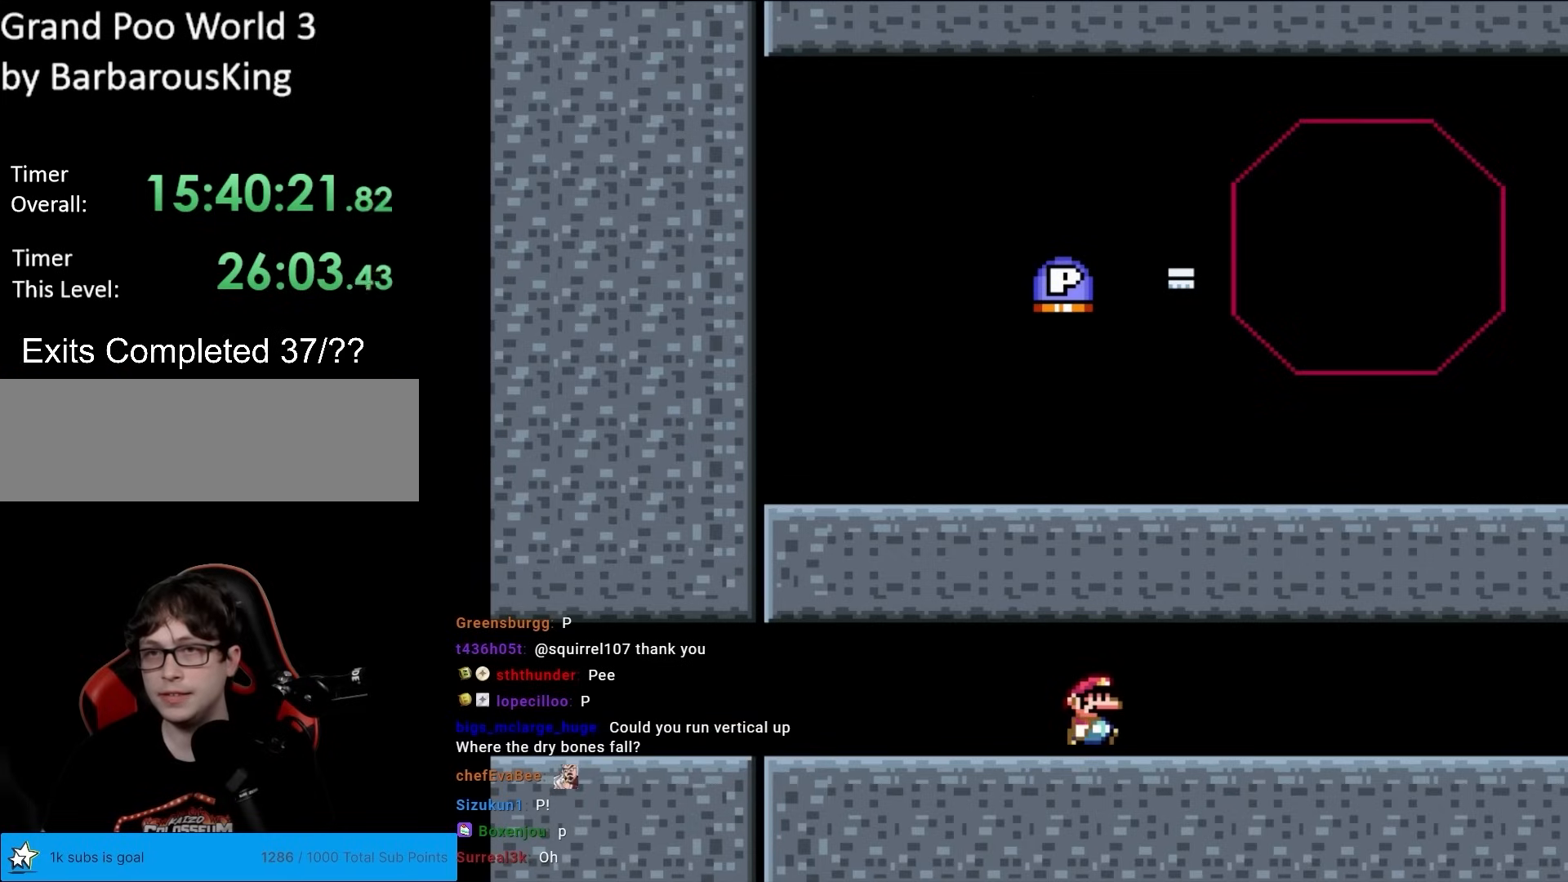
{"buttons": [], "events": [[17, "DPAD_RIGHT", "down"], [283, "DPAD_RIGHT", "up"]]}
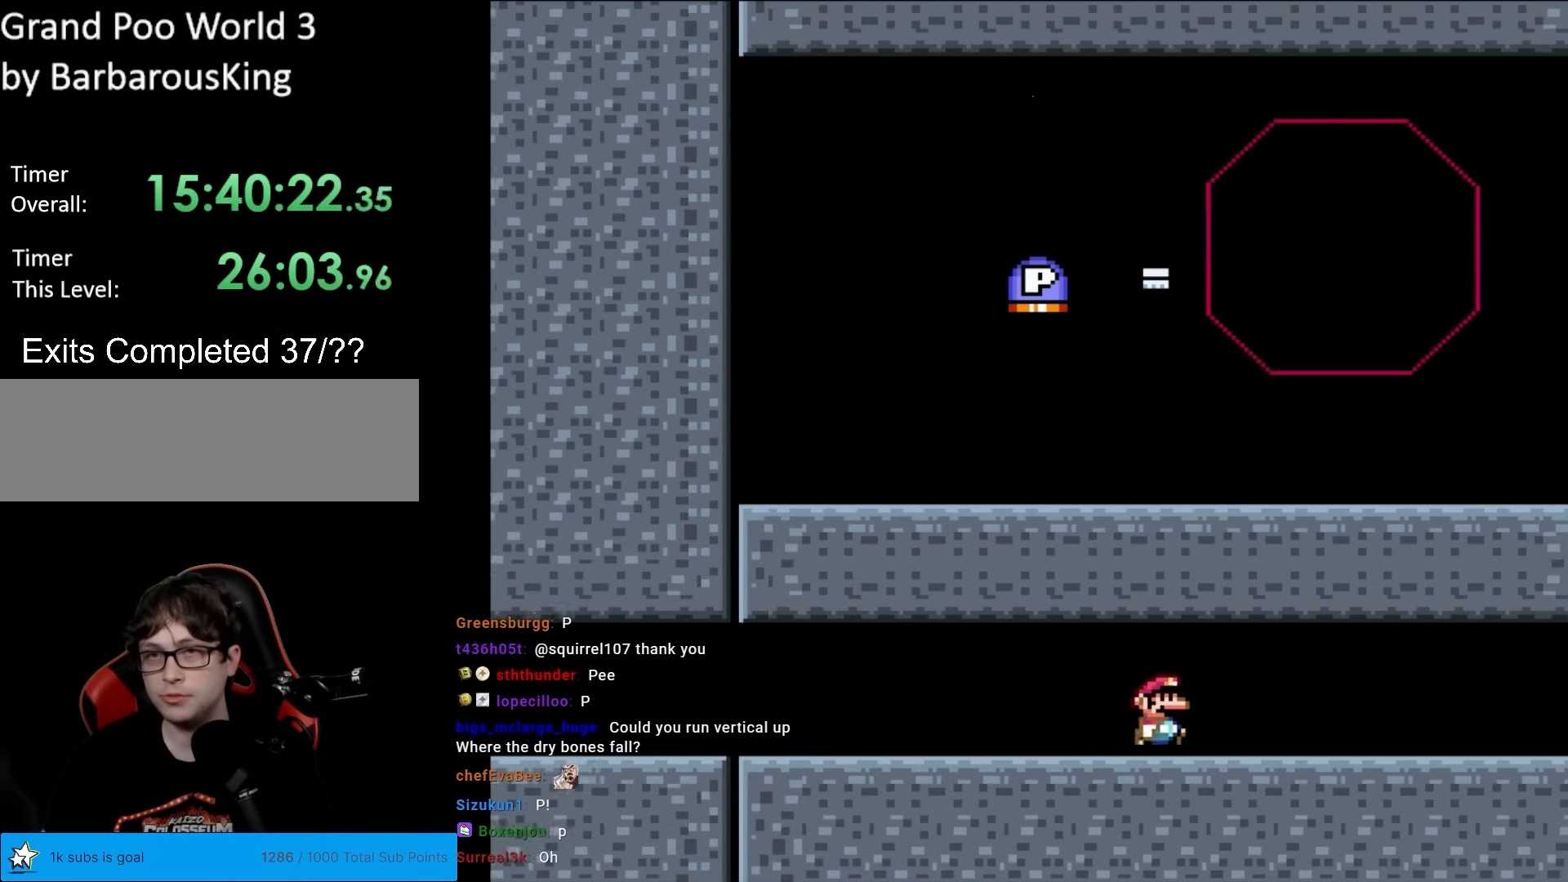
{"buttons": [], "events": []}
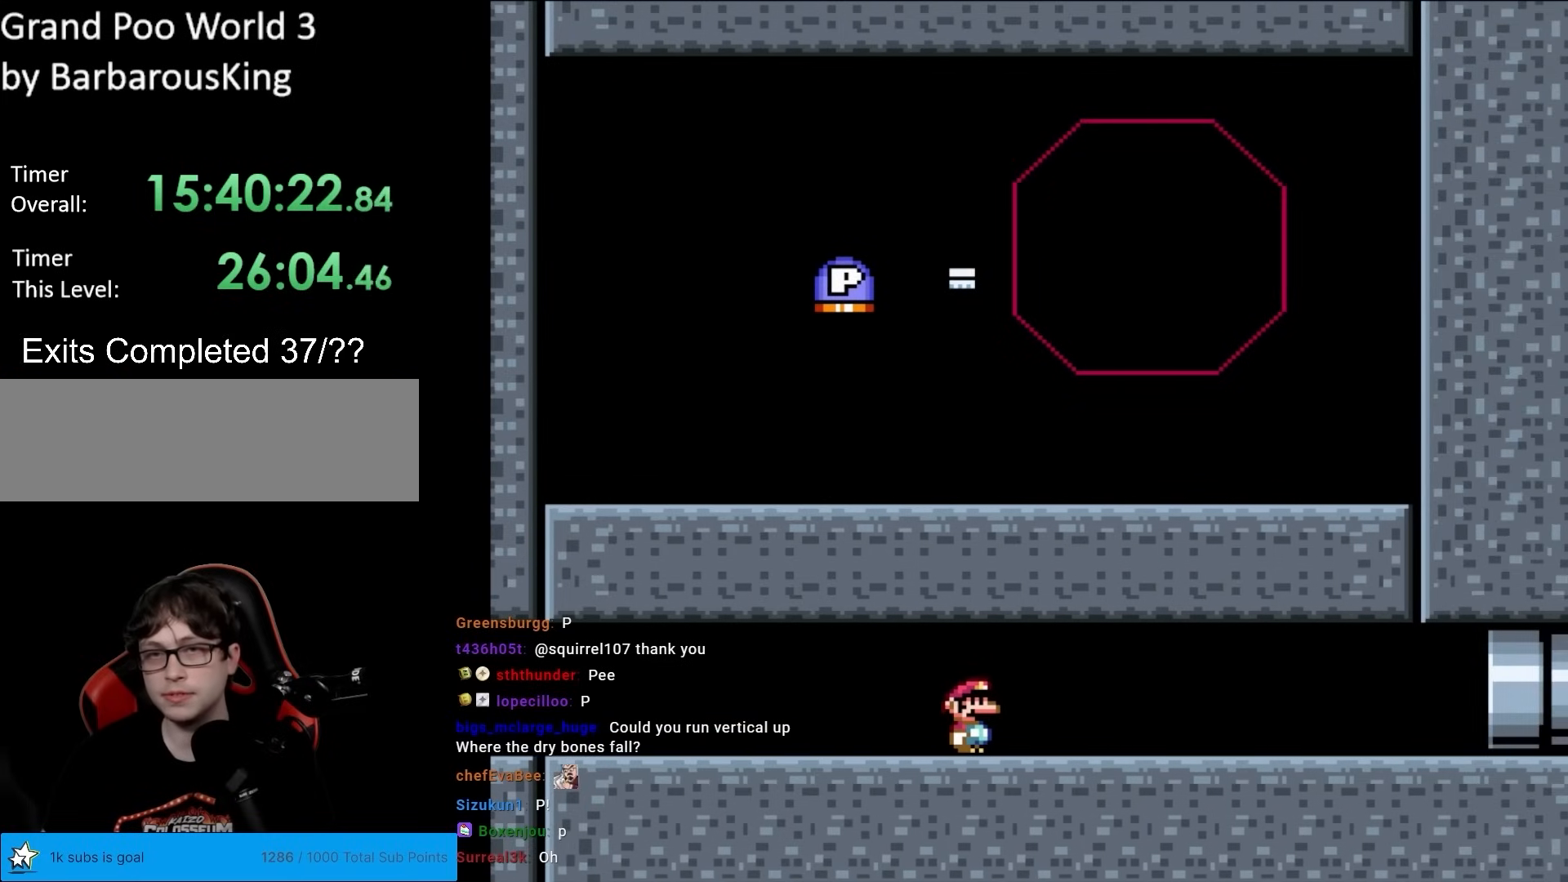
{"buttons": [], "events": []}
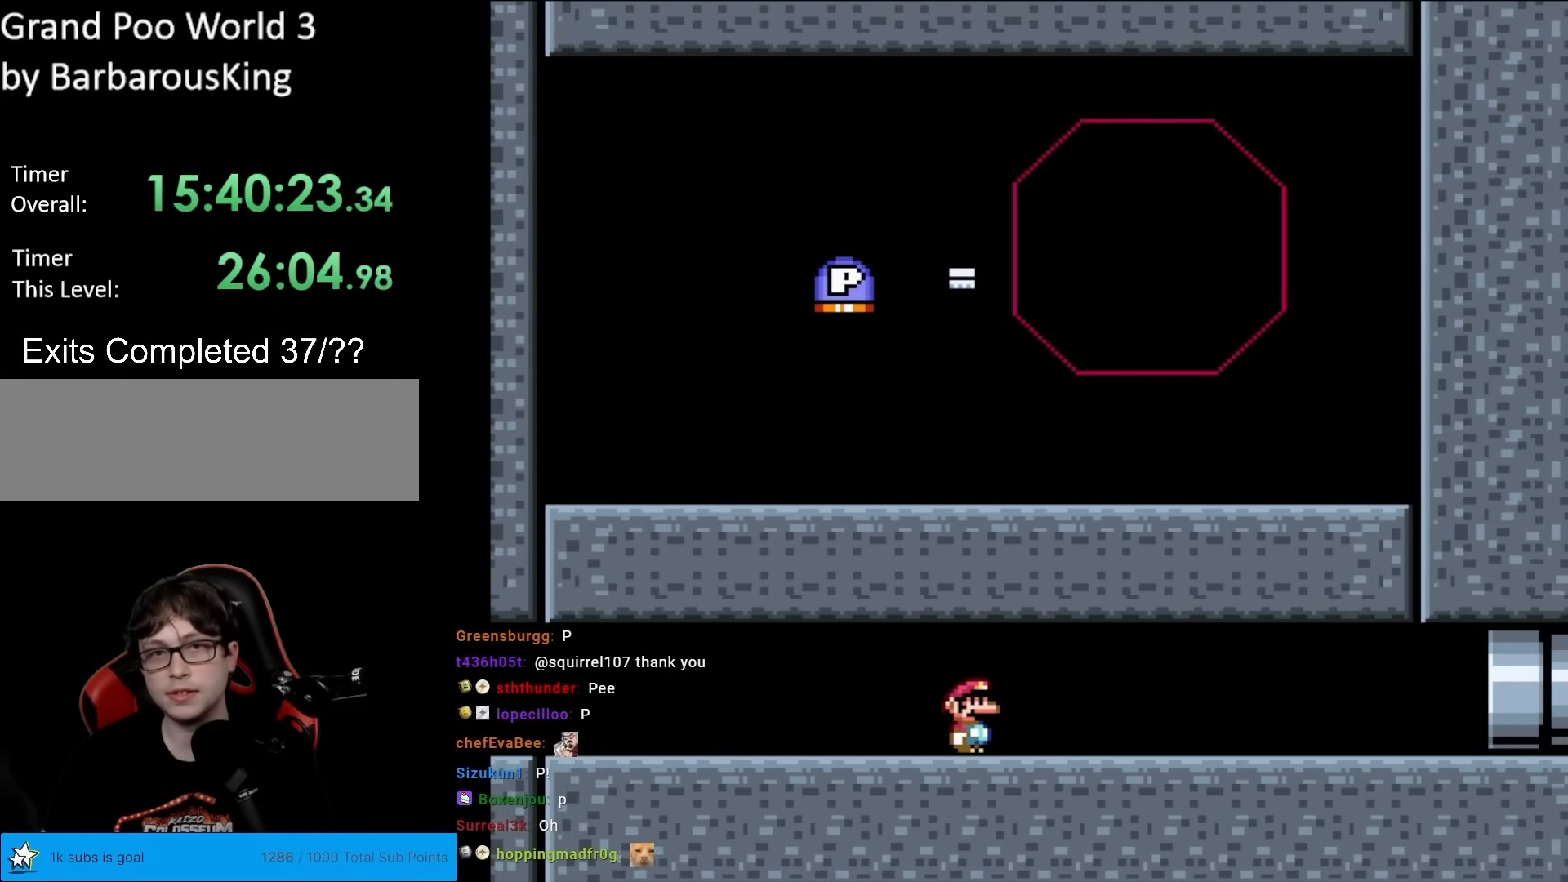
{"buttons": [], "events": []}
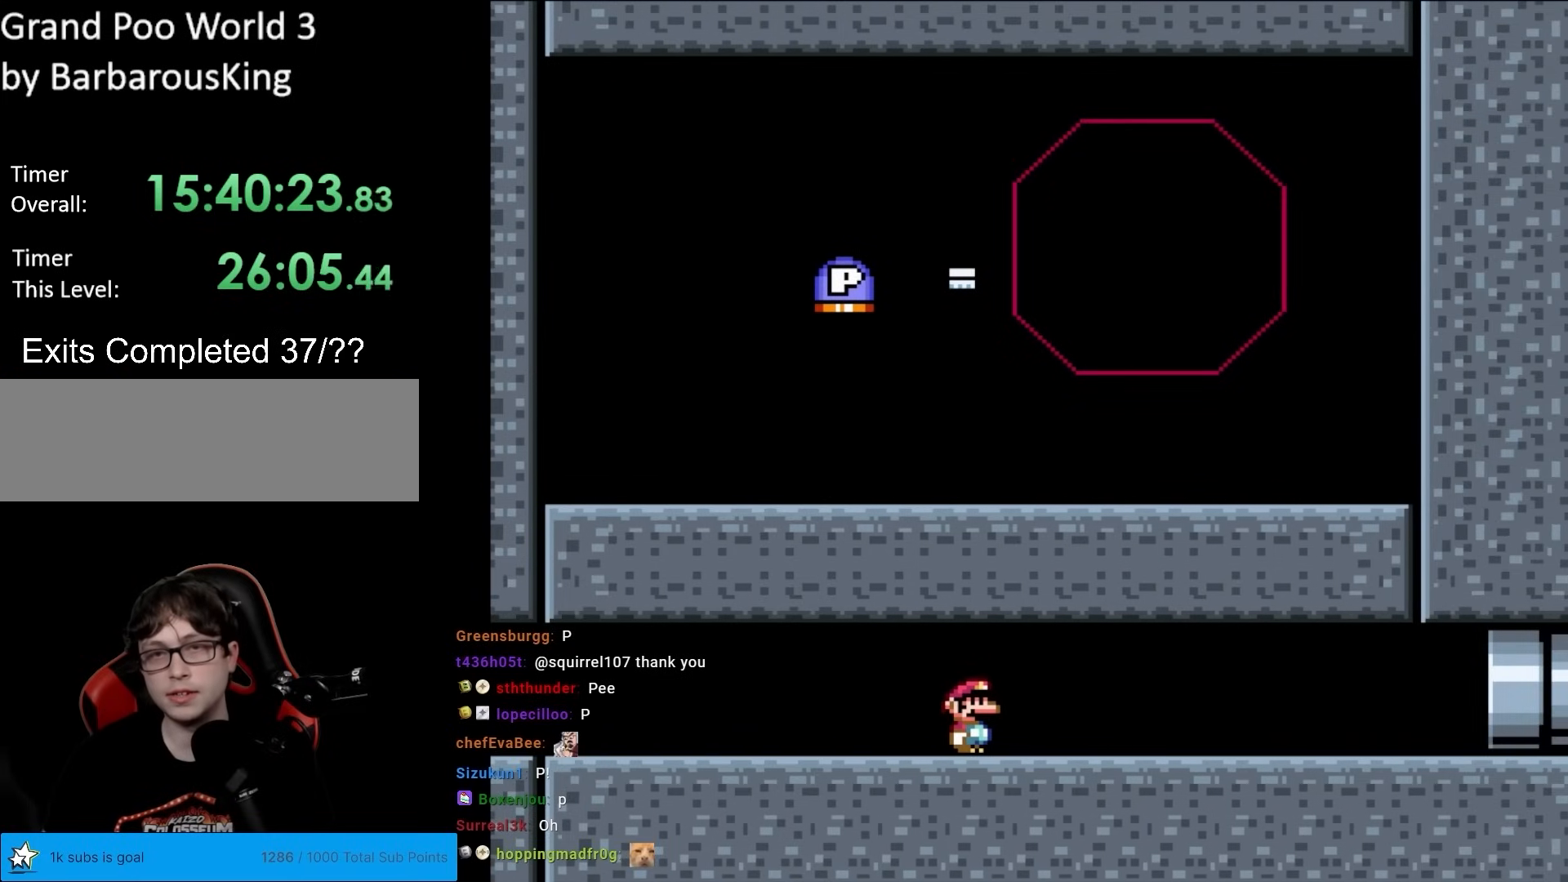
{"buttons": [], "events": []}
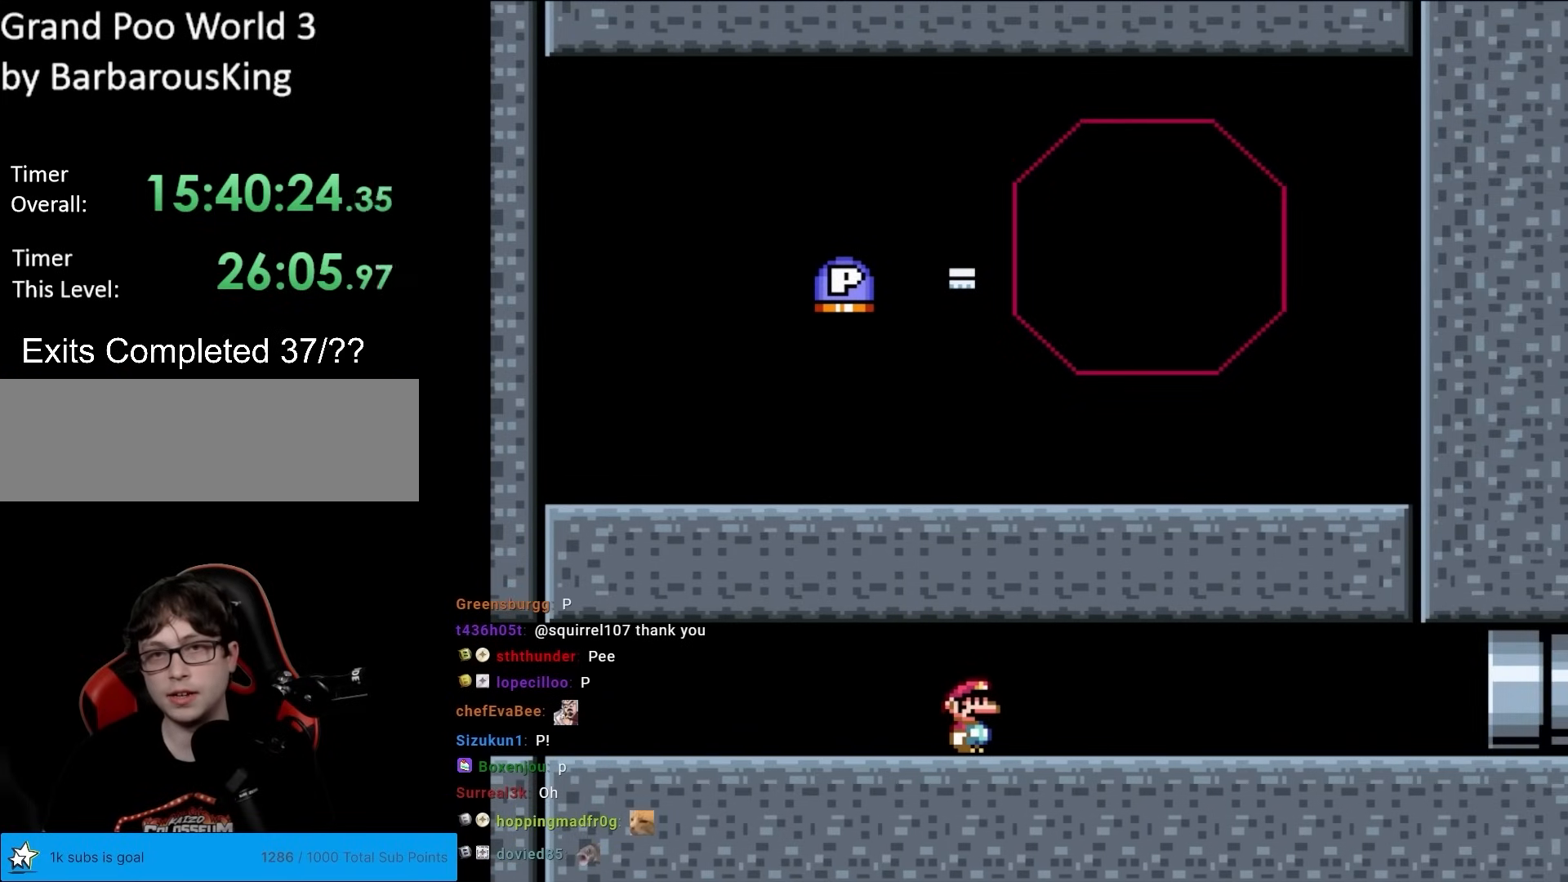
{"buttons": [], "events": []}
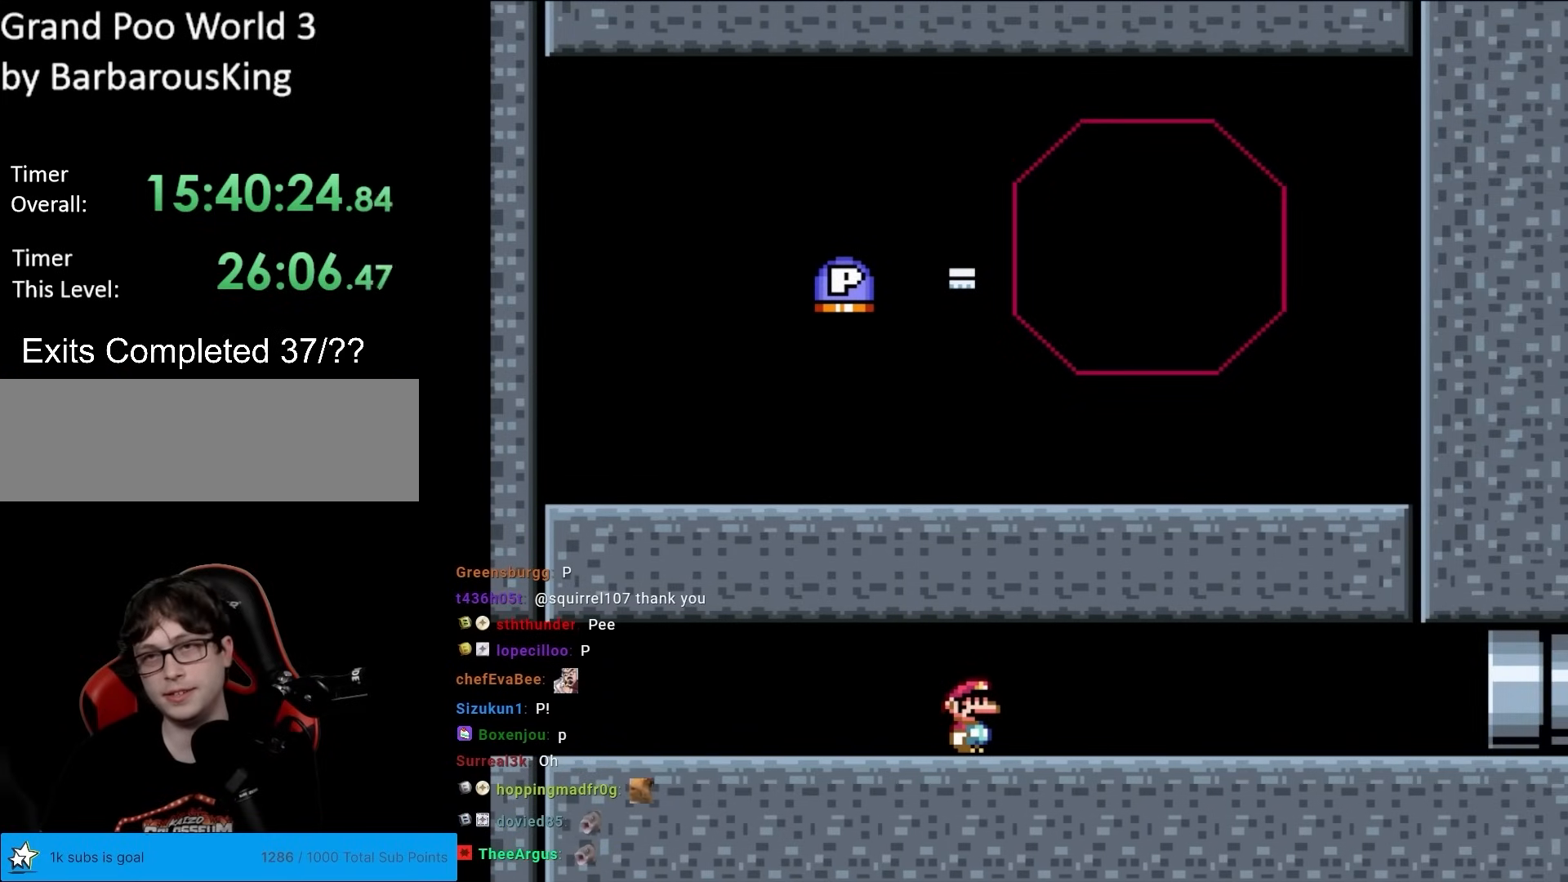
{"buttons": [], "events": []}
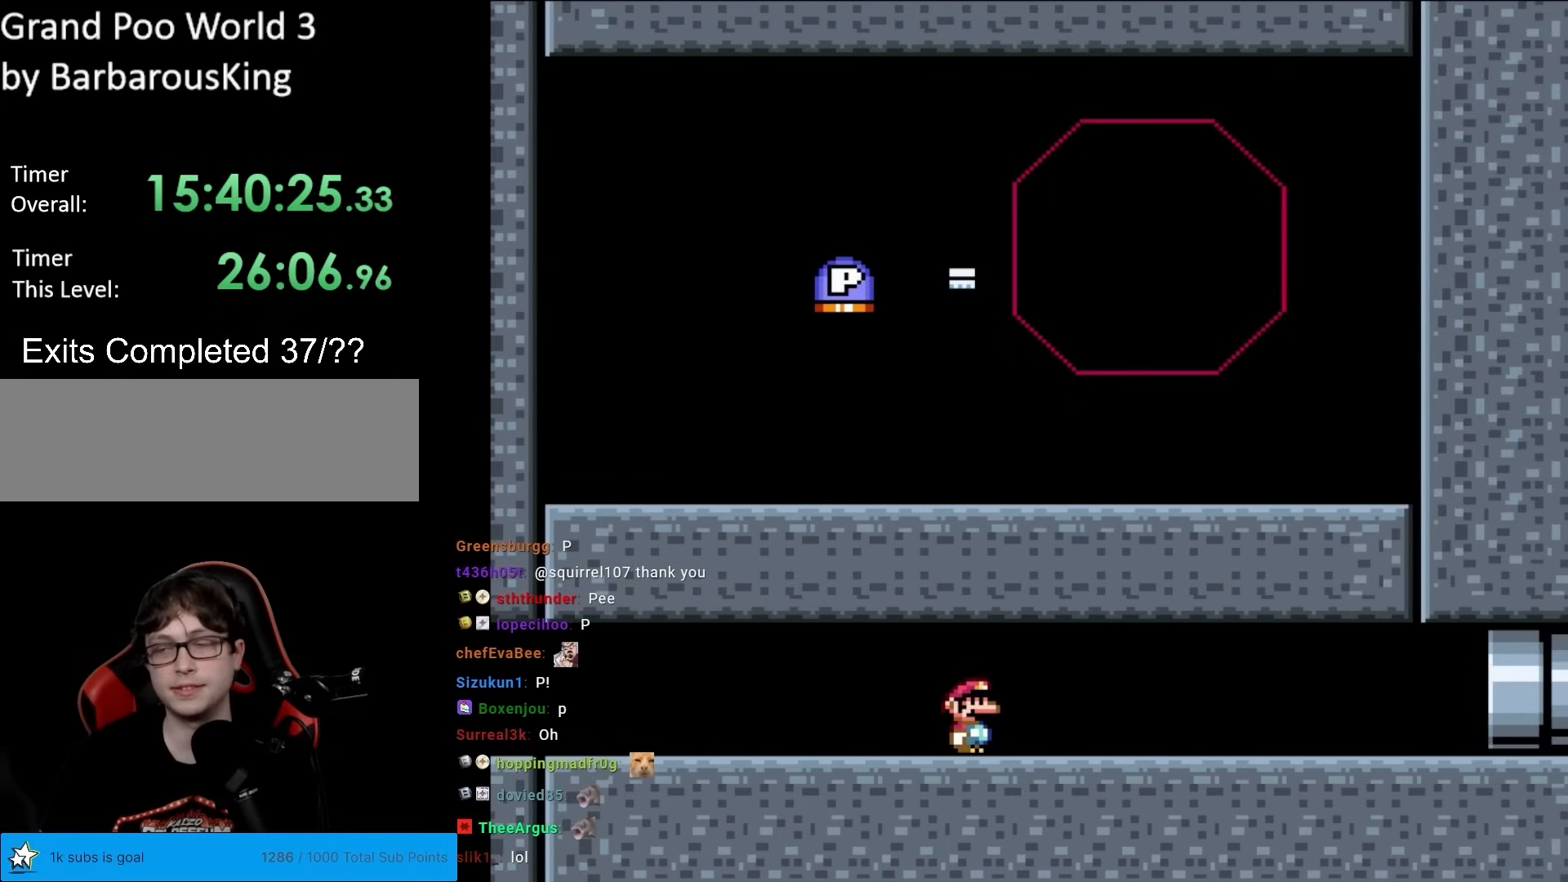
{"buttons": [], "events": []}
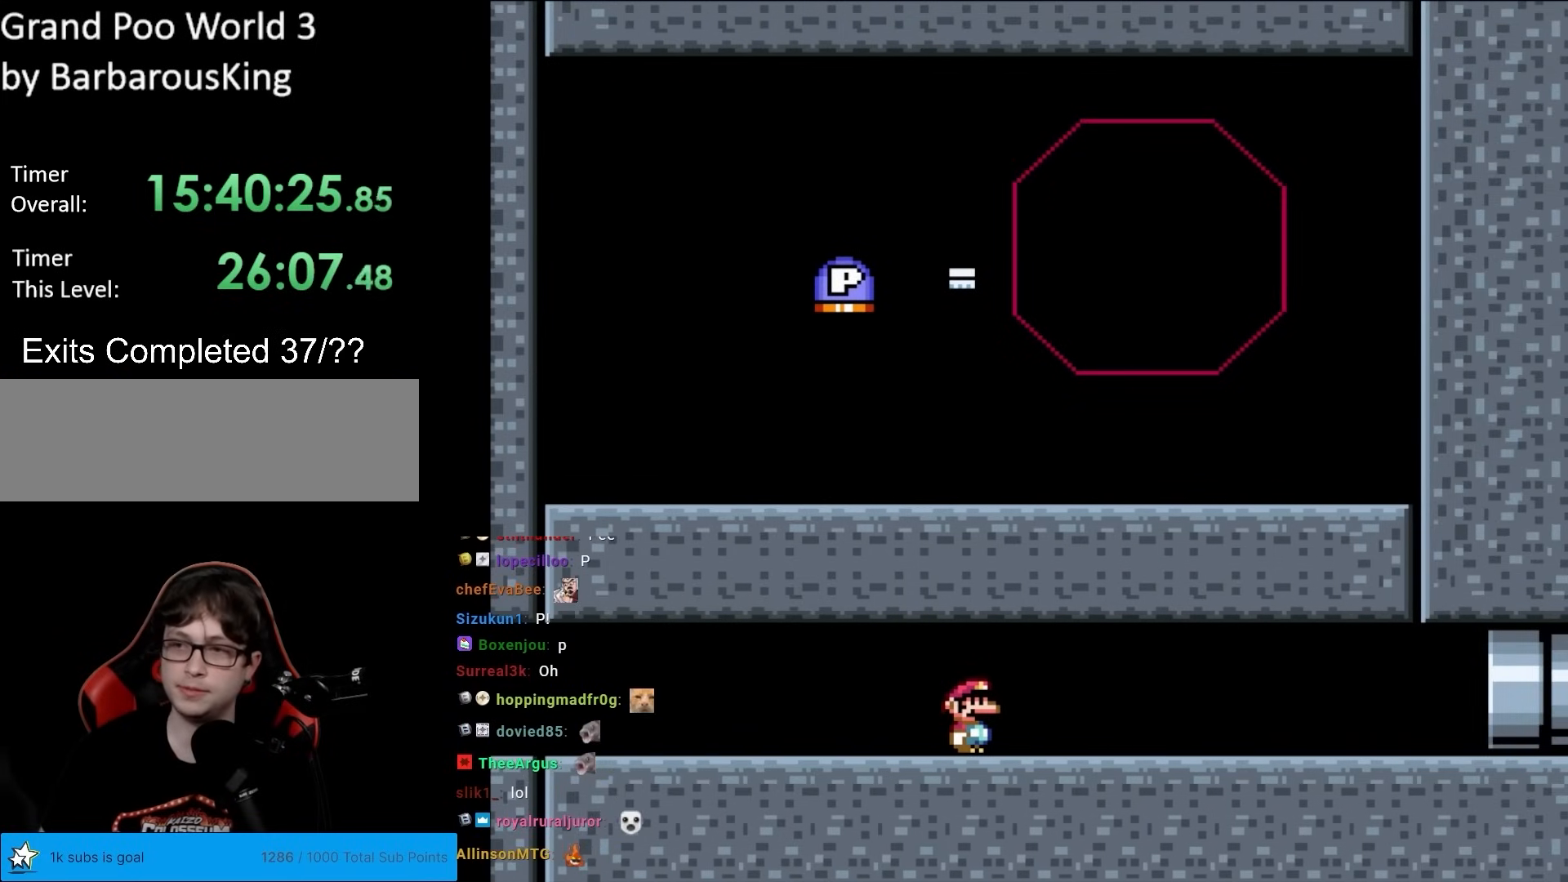
{"buttons": [], "events": []}
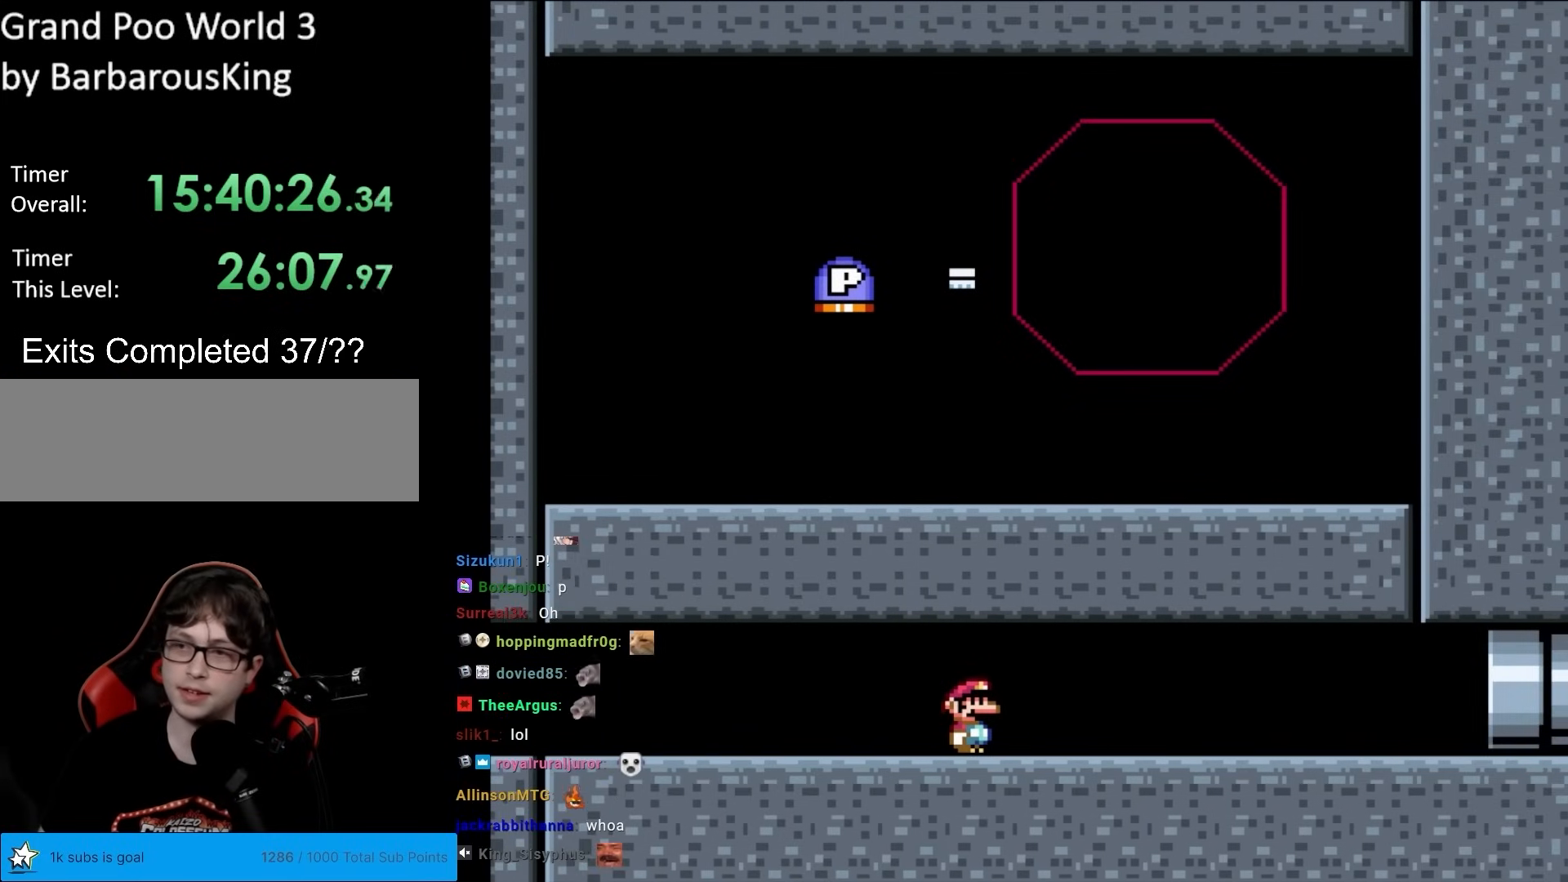
{"buttons": [], "events": []}
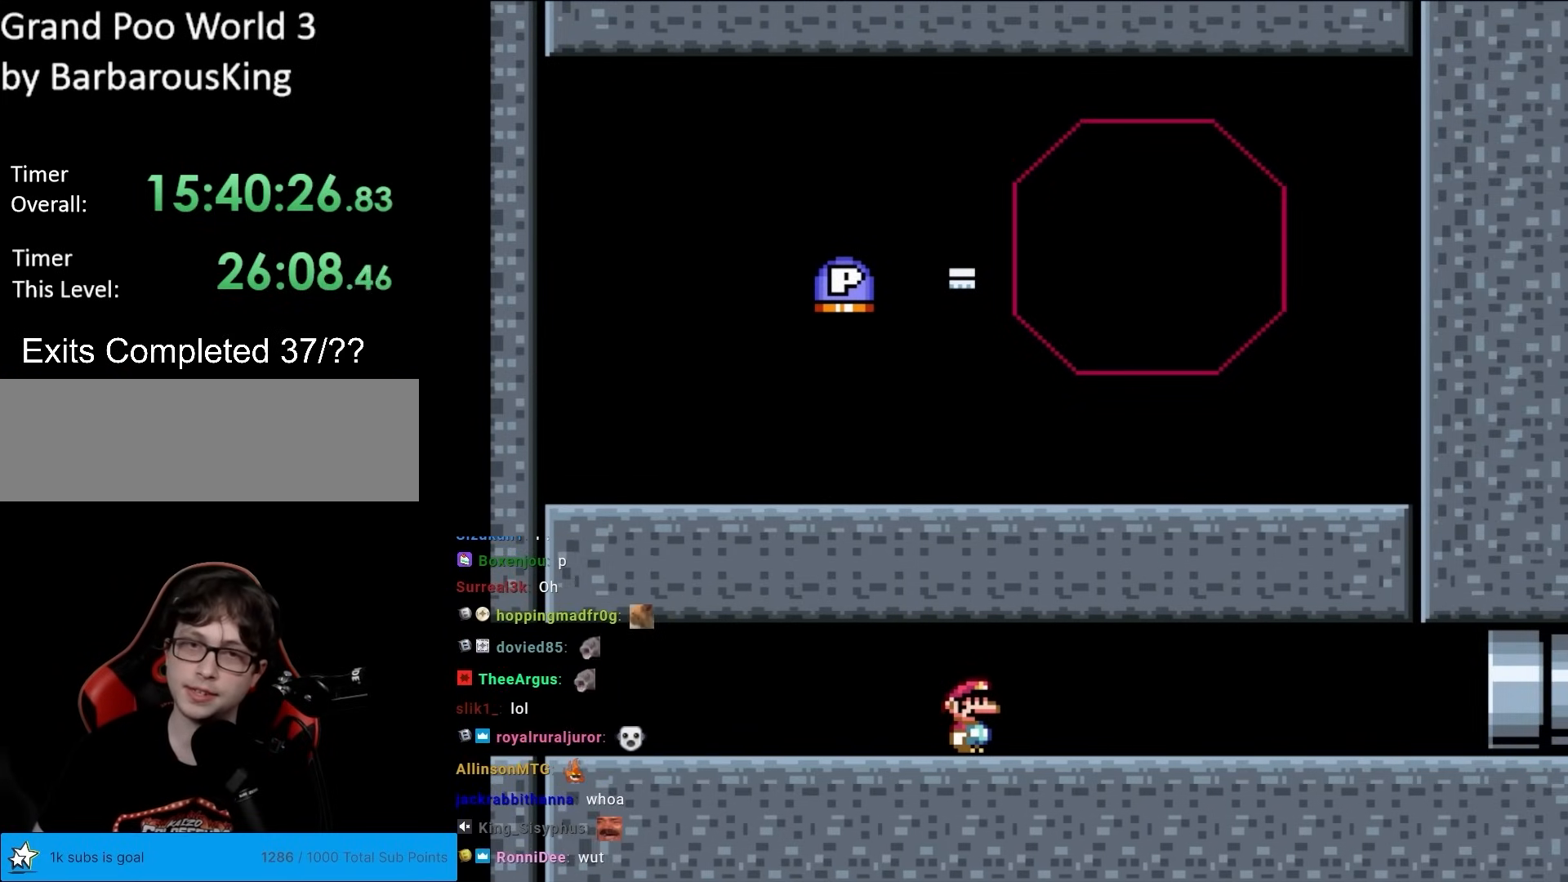
{"buttons": [], "events": []}